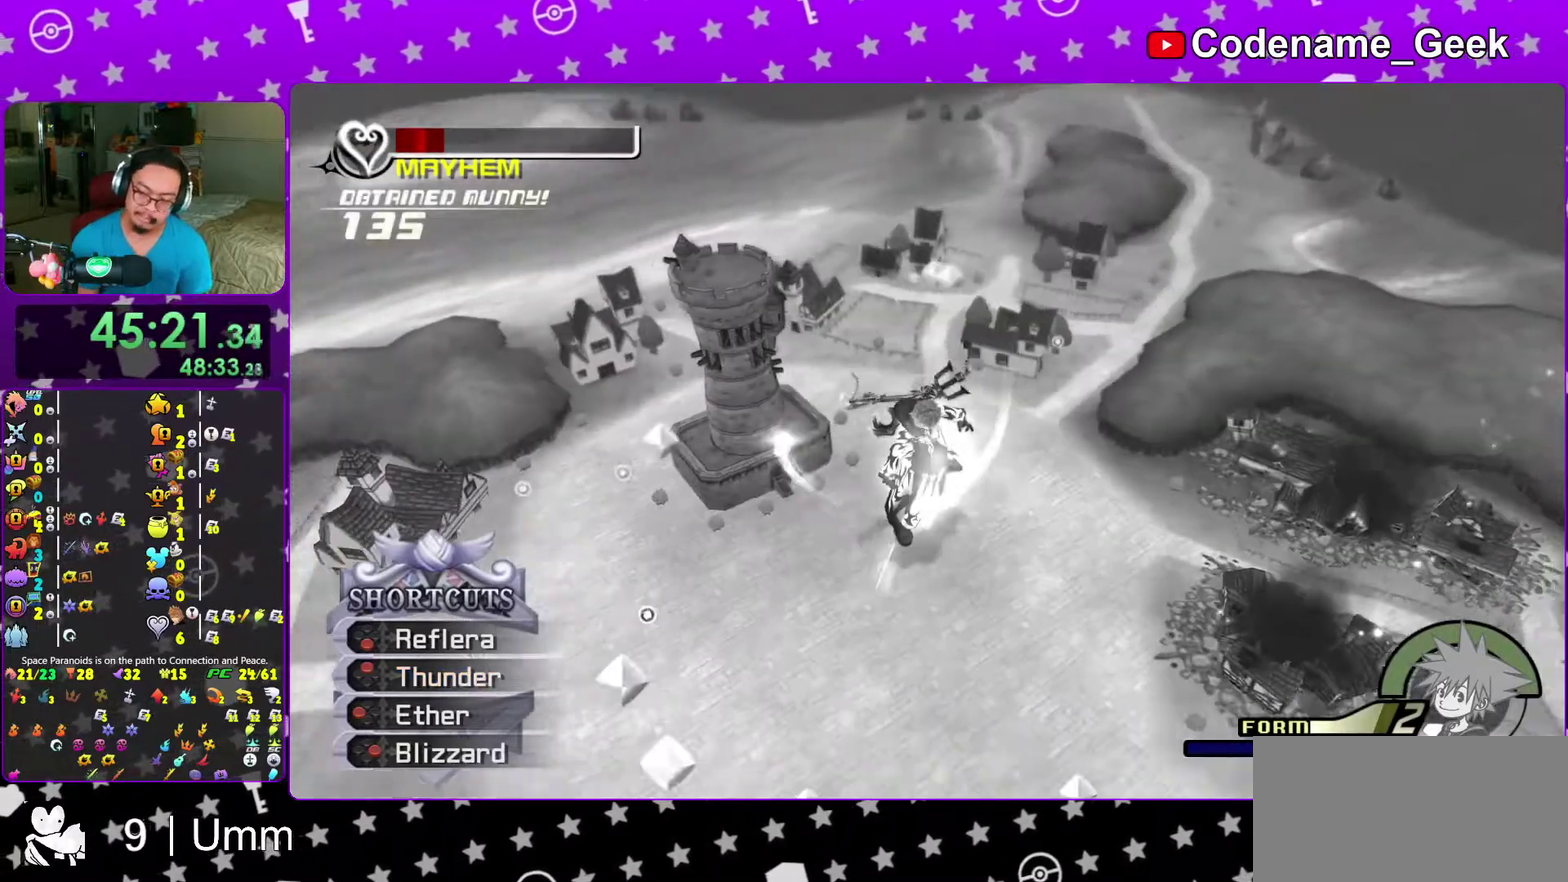
Gameplay with a controller (Nintendo layout); each line is a JSON object with the inputs held at the frame after it (dt_ms = milliseconds from this image to that frame). "events" lists button and stick changes between this image and that frame as [ms after this image, input, new state], when the widget could be followed in between. This overlay highlights the sticks when they move; stick clicks (L3 R3) are not distinguishable. Not read: L3 R3 START.
{"dt_ms": 600, "buttons": ["A"], "left_stick": "center", "right_stick": "center", "events": [[33, "B", "up"], [83, "A", "up"], [83, "B", "down"], [167, "A", "down"], [167, "B", "up"], [217, "A", "up"], [217, "B", "down"], [283, "A", "down"], [283, "B", "up"], [350, "B", "down"], [367, "A", "up"], [433, "A", "down"], [433, "B", "up"], [483, "A", "up"], [483, "B", "down"], [583, "A", "down"], [583, "B", "up"]]}
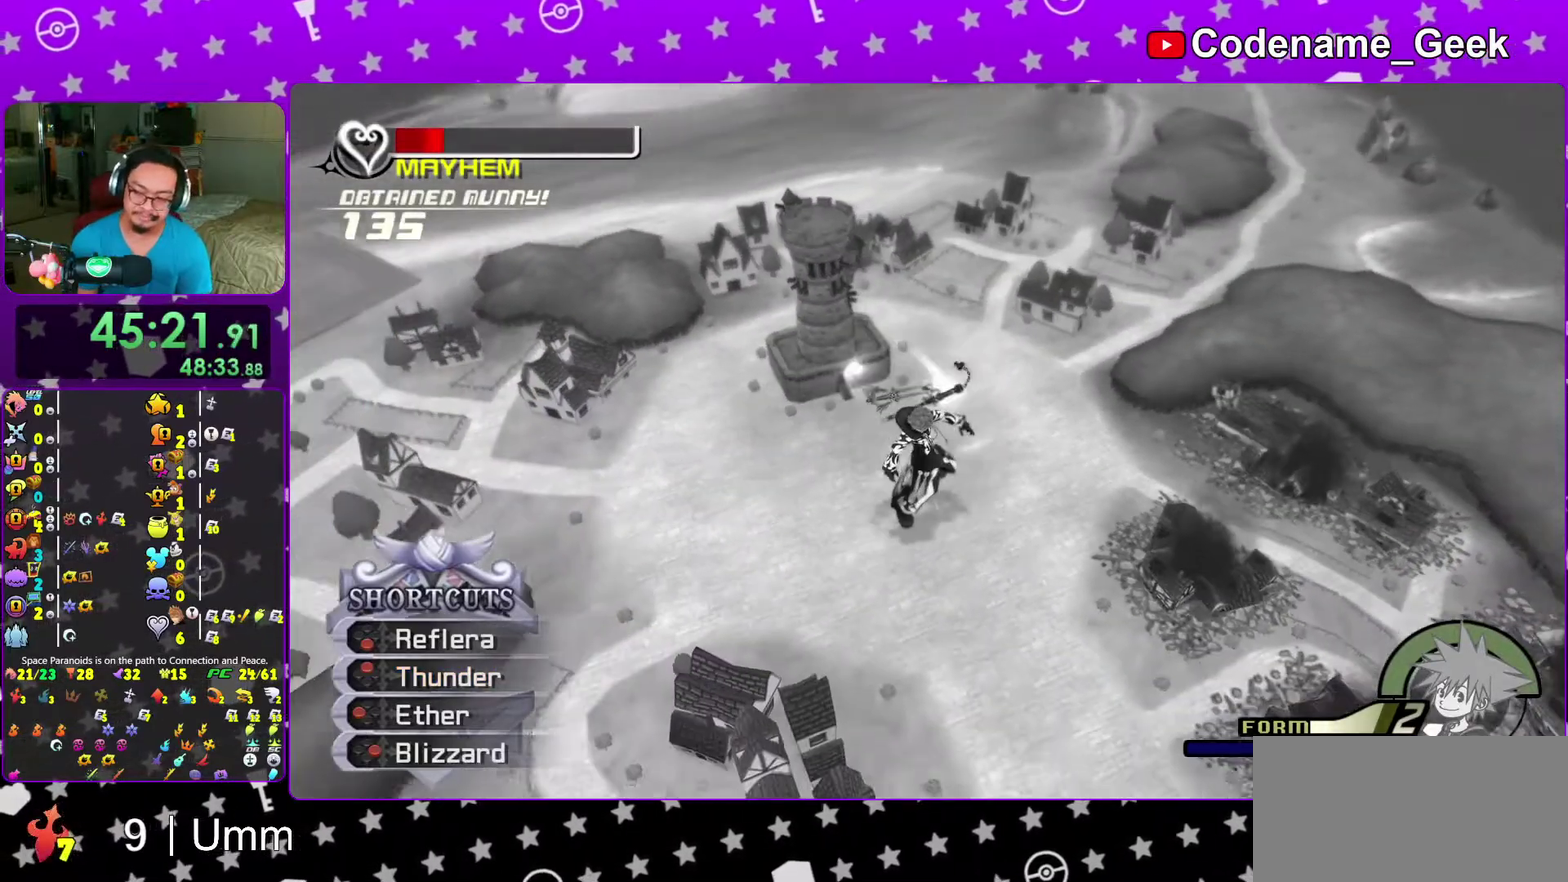
{"dt_ms": 400, "buttons": ["A"], "left_stick": "center", "right_stick": "center", "events": [[67, "B", "down"], [117, "B", "up"], [167, "B", "down"], [183, "A", "up"], [233, "A", "down"], [317, "A", "up"], [383, "A", "down"], [383, "B", "up"]]}
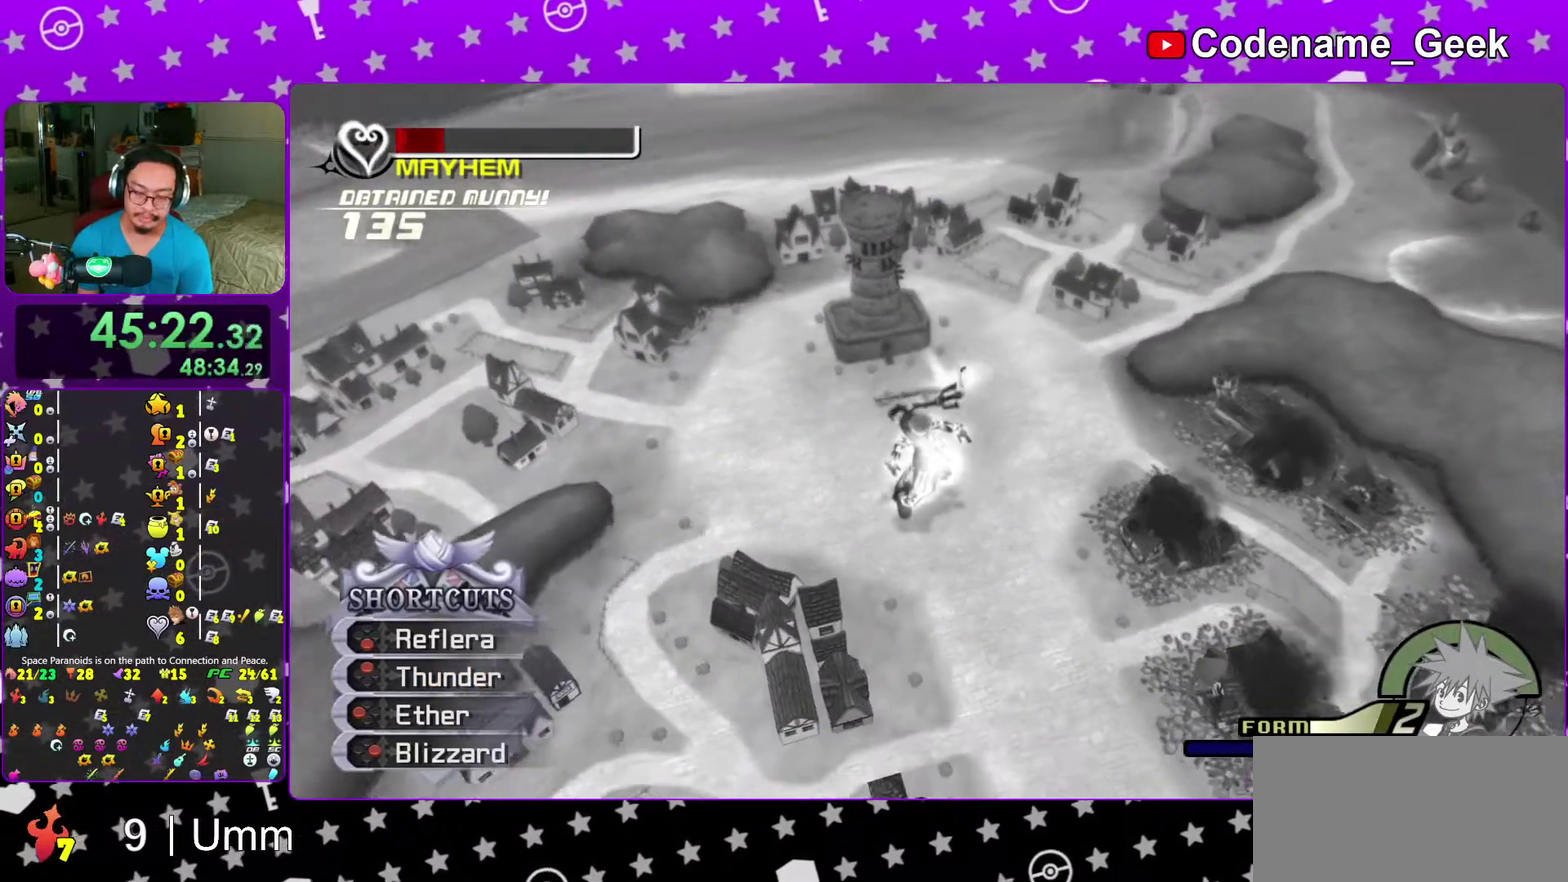
{"dt_ms": 600, "buttons": ["A", "B"], "left_stick": "center", "right_stick": "center", "events": [[67, "A", "up"], [67, "B", "down"], [133, "A", "down"], [133, "B", "up"], [217, "A", "up"], [217, "B", "down"], [283, "A", "down"], [283, "B", "up"], [350, "B", "down"], [367, "A", "up"], [433, "A", "down"]]}
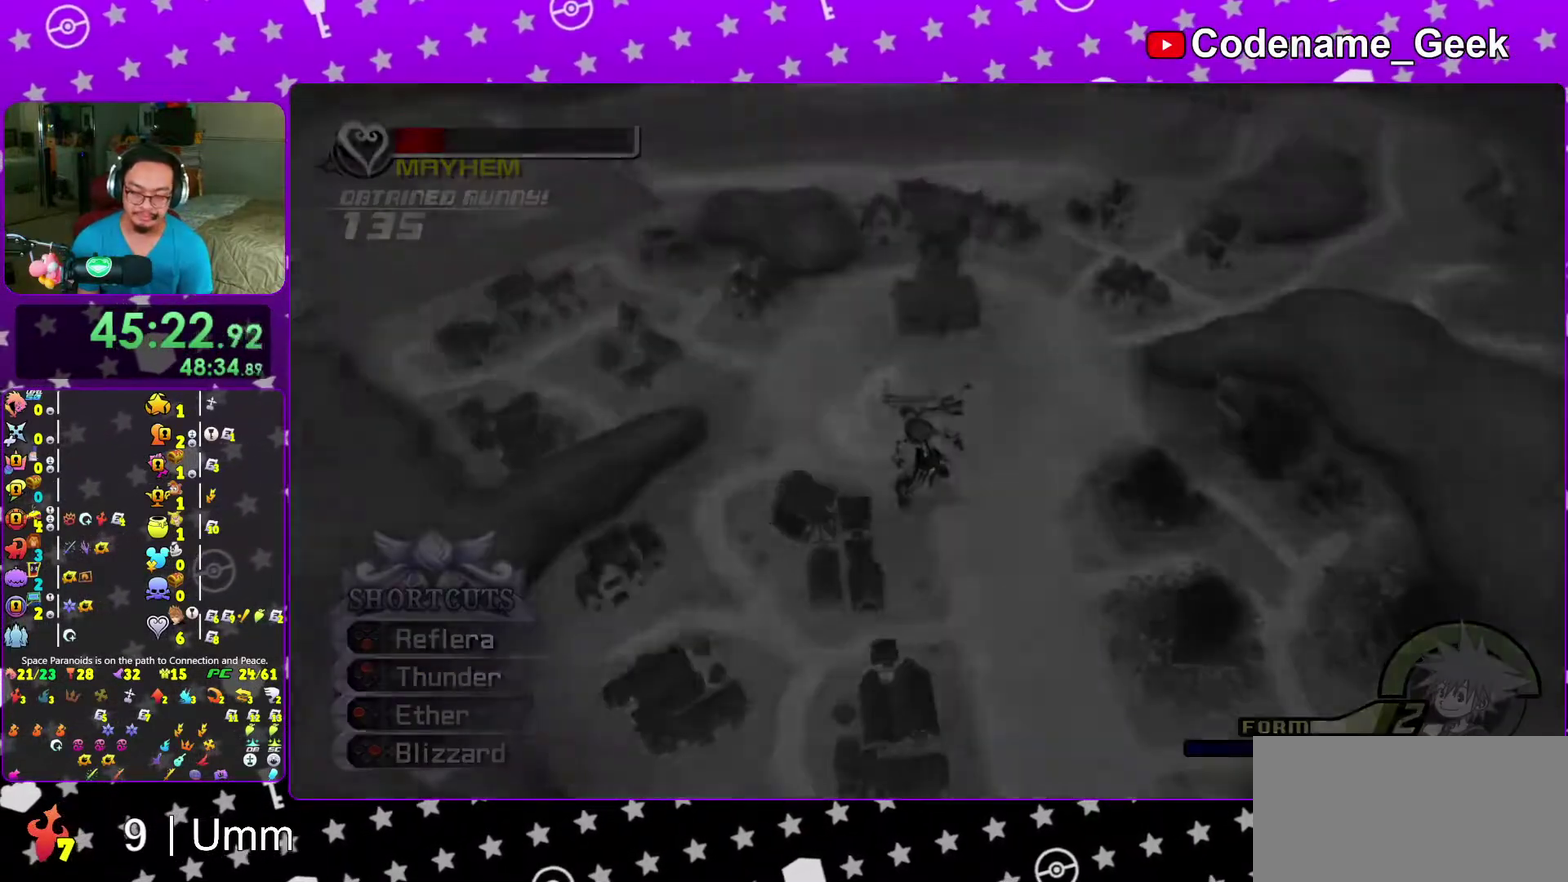
{"dt_ms": 400, "buttons": [], "left_stick": "center", "right_stick": "center", "events": [[50, "A", "up"], [100, "A", "down"], [100, "B", "up"], [167, "A", "up"], [233, "B", "down"], [350, "B", "up"]]}
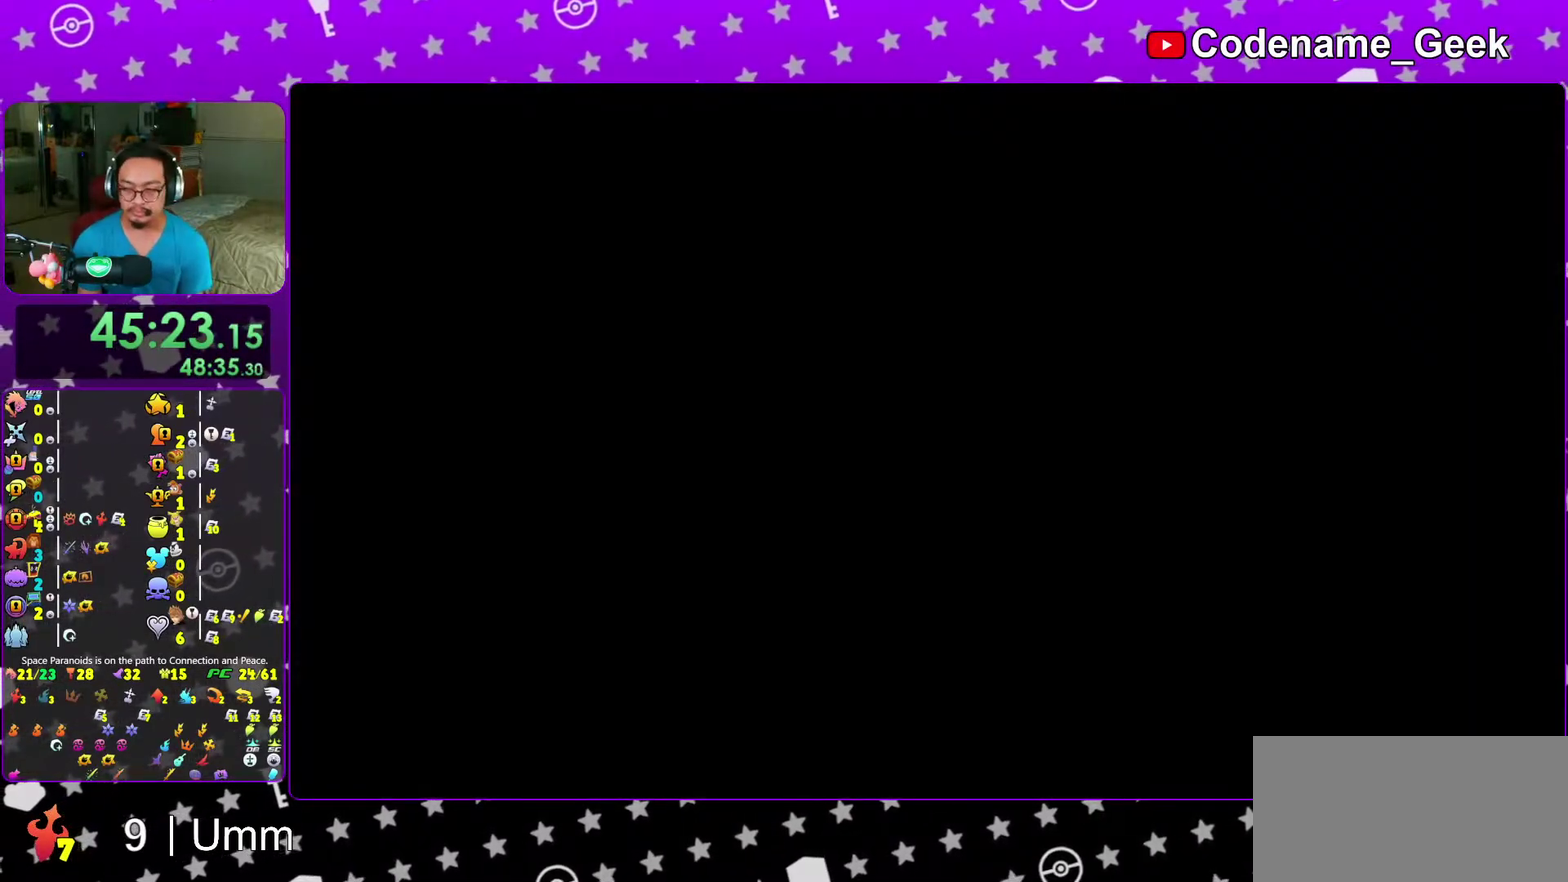
{"dt_ms": 600, "buttons": [], "left_stick": "center", "right_stick": "center", "events": [[17, "B", "down"], [83, "B", "up"], [183, "B", "down"], [267, "B", "up"], [350, "B", "down"], [433, "B", "up"], [500, "B", "down"], [600, "B", "up"]]}
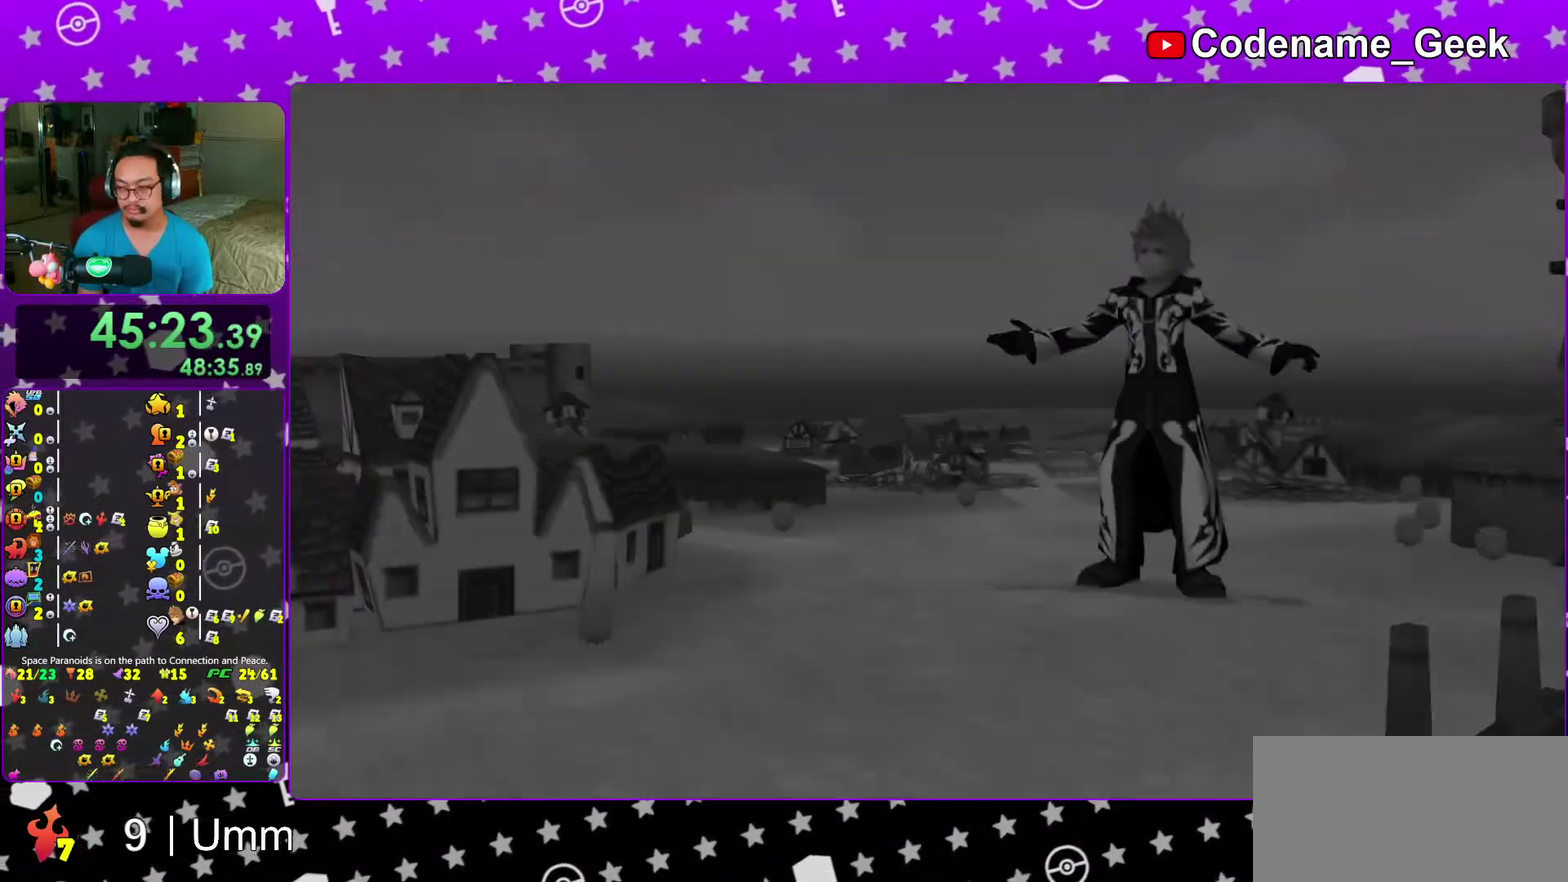
{"dt_ms": 400, "buttons": [], "left_stick": "center", "right_stick": "center"}
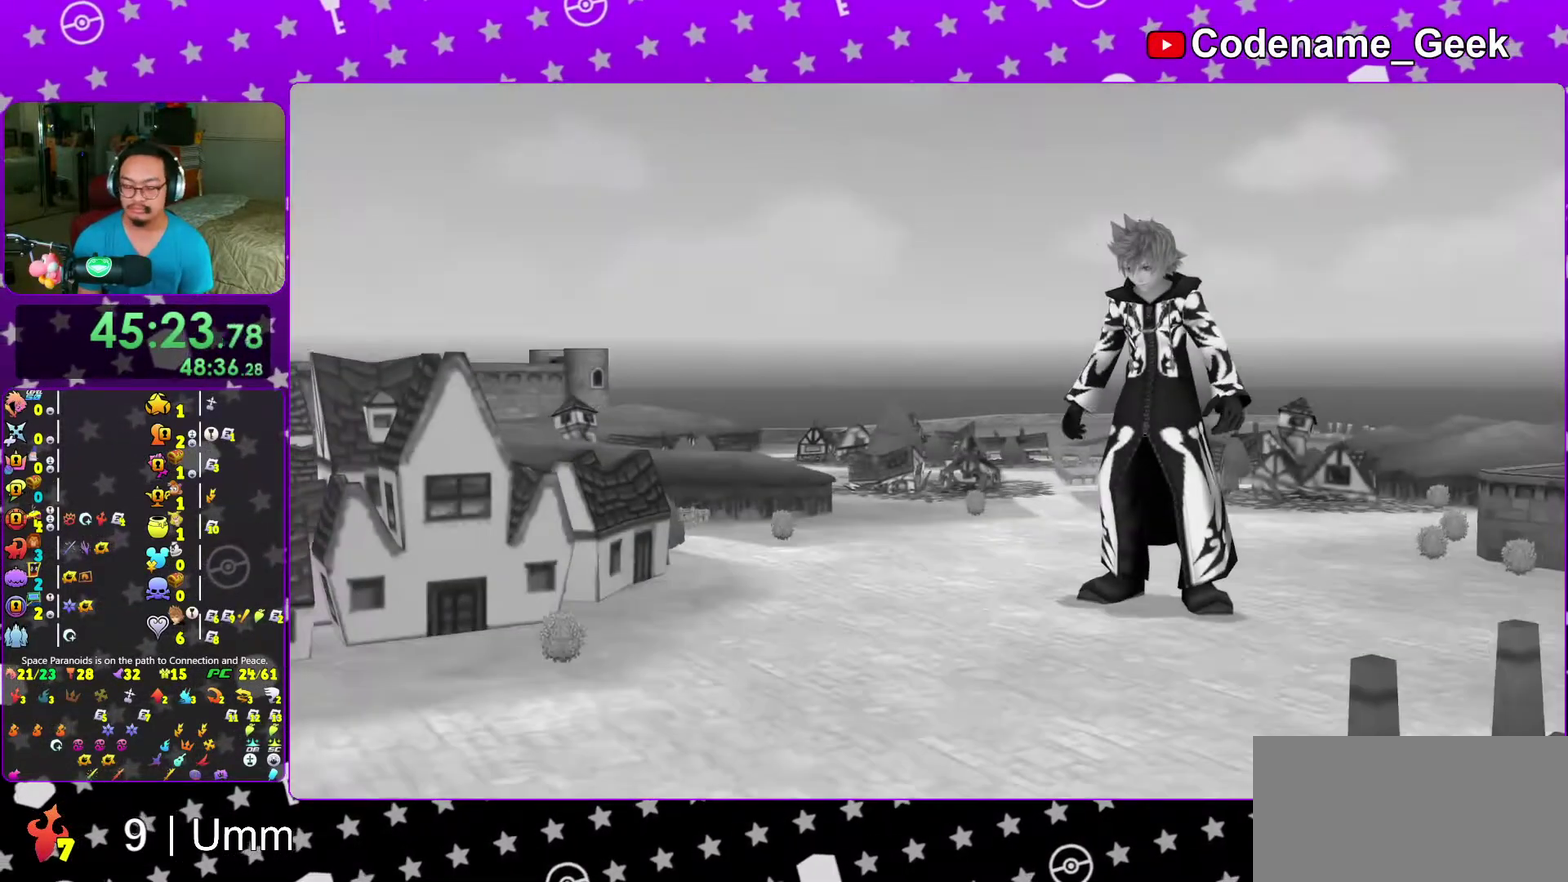
{"dt_ms": 500, "buttons": ["A"], "left_stick": "center", "right_stick": "center"}
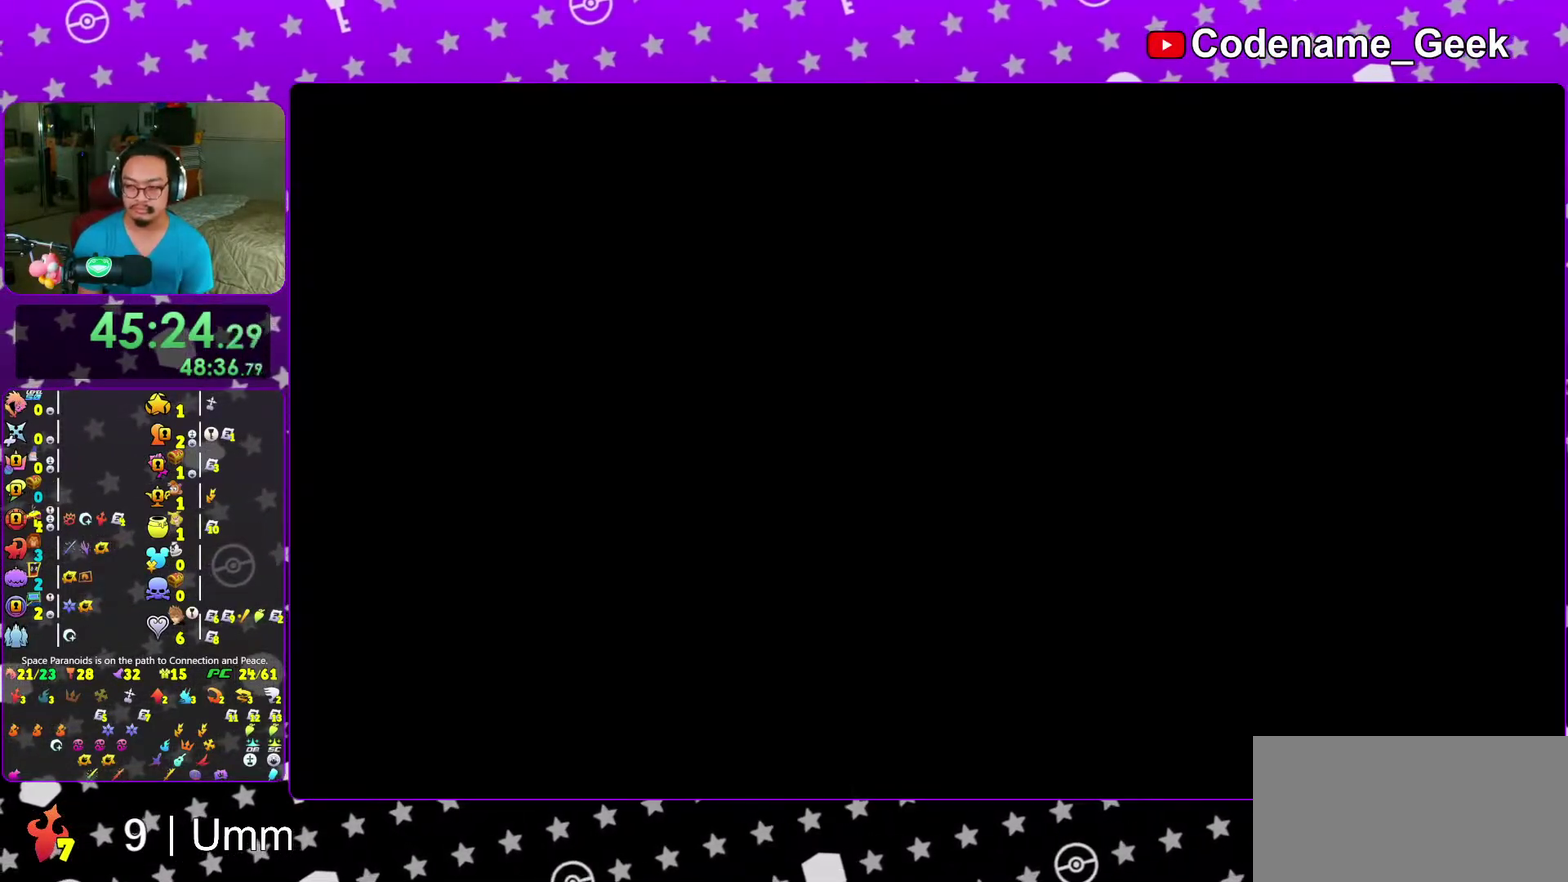
{"dt_ms": 500, "buttons": [], "left_stick": "up", "right_stick": "center", "events": [[50, "A", "up"], [100, "left_stick", "up"], [150, "left_stick", "up-left"], [300, "left_stick", "up"]]}
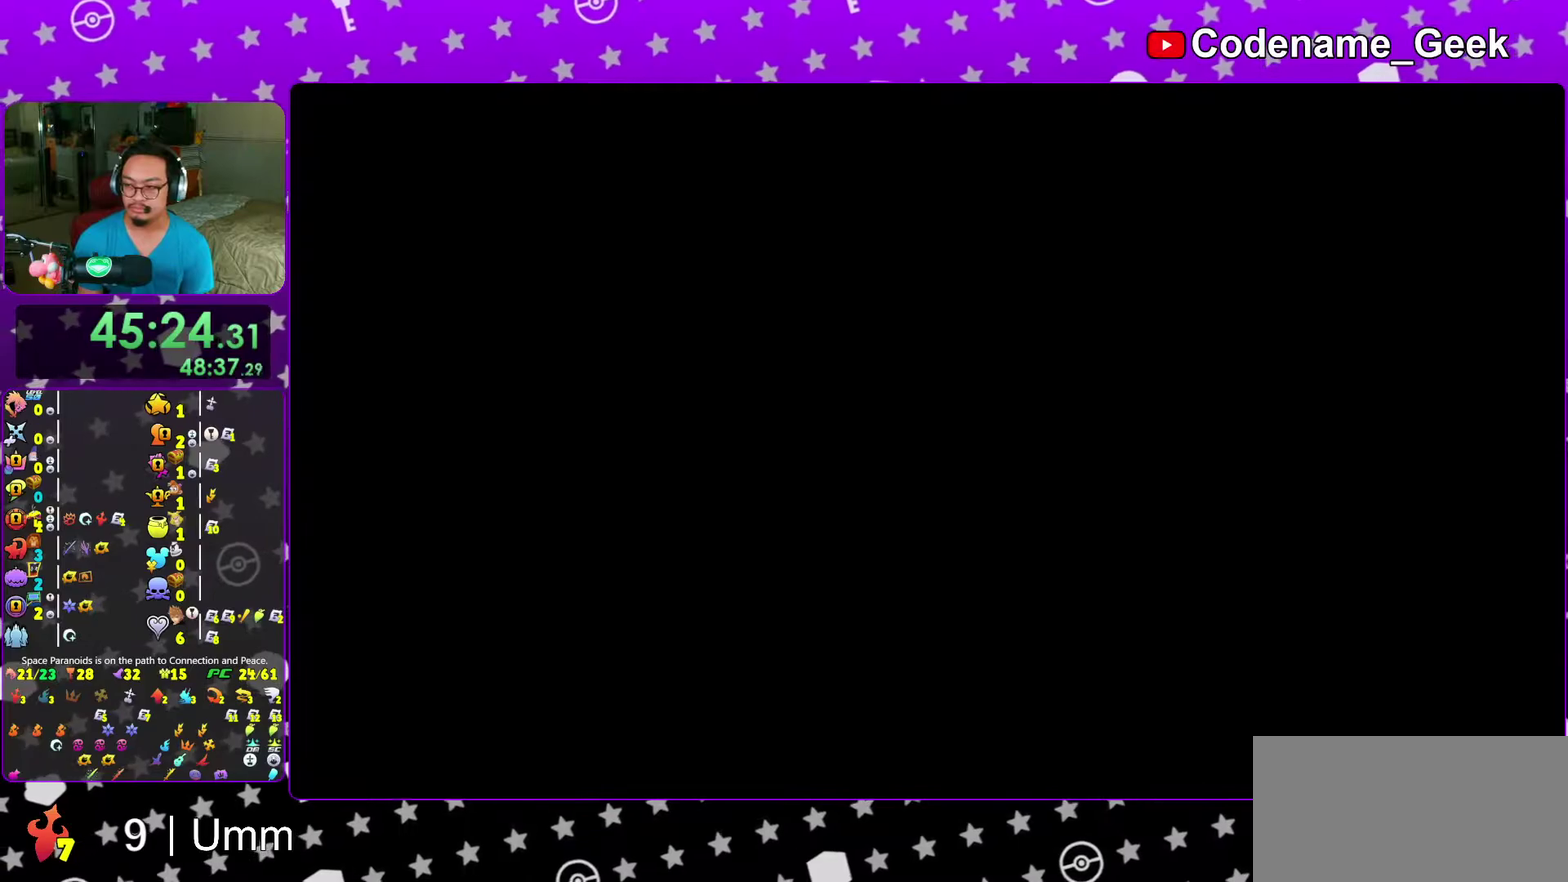
{"dt_ms": 500, "buttons": [], "left_stick": "up", "right_stick": "center", "events": [[33, "right_stick", "down-right"], [233, "right_stick", "center"]]}
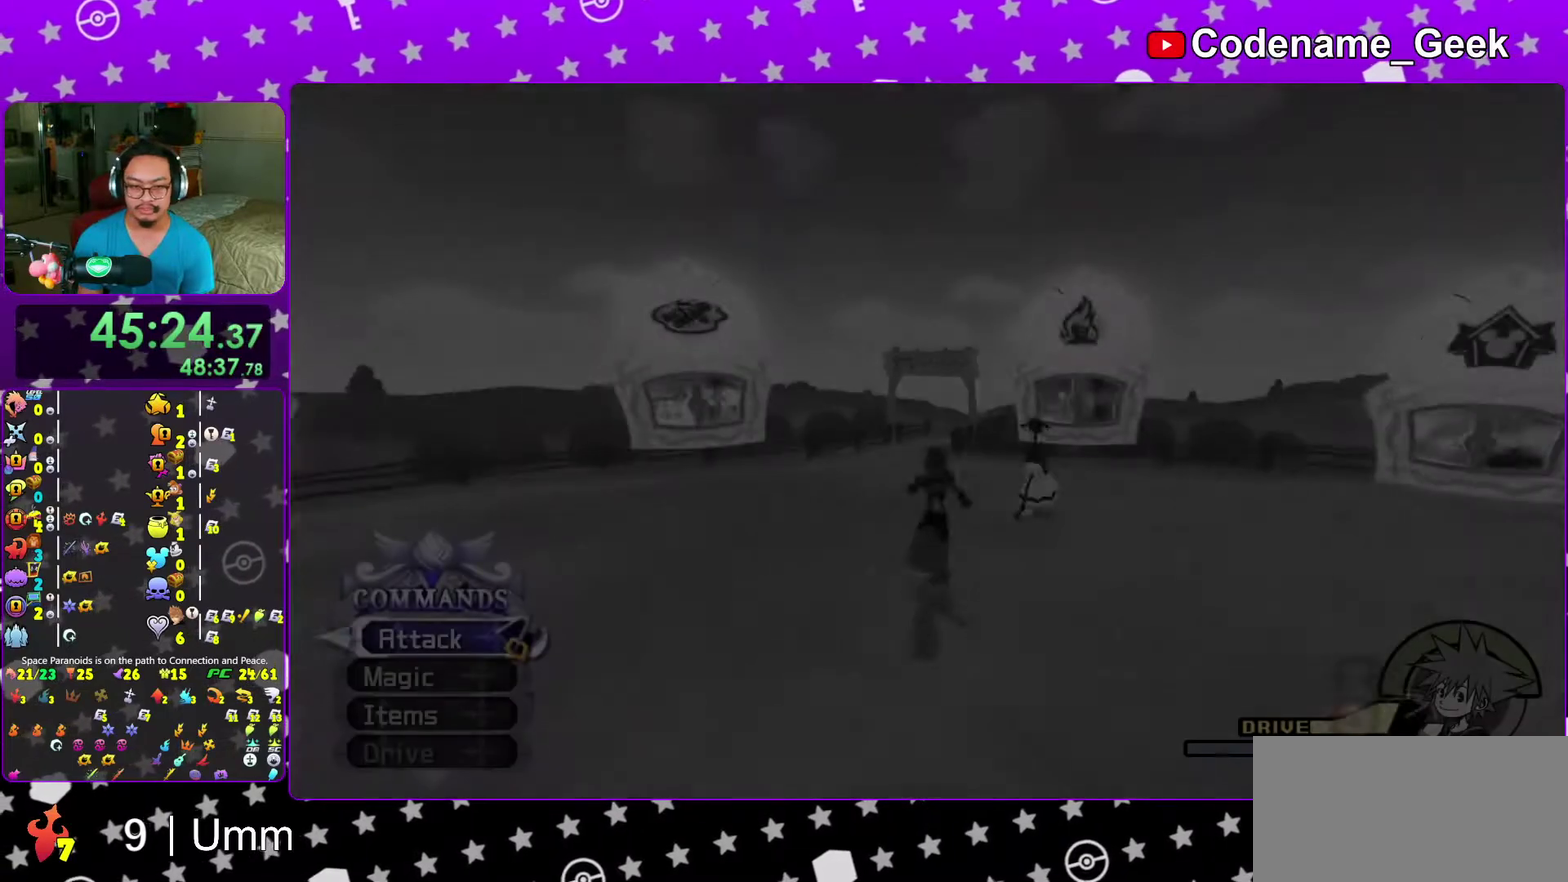
{"dt_ms": 500, "buttons": [], "left_stick": "up-right", "right_stick": "right", "events": [[233, "left_stick", "up-left"], [300, "right_stick", "left"], [350, "left_stick", "up-right"], [367, "right_stick", "center"], [417, "right_stick", "right"]]}
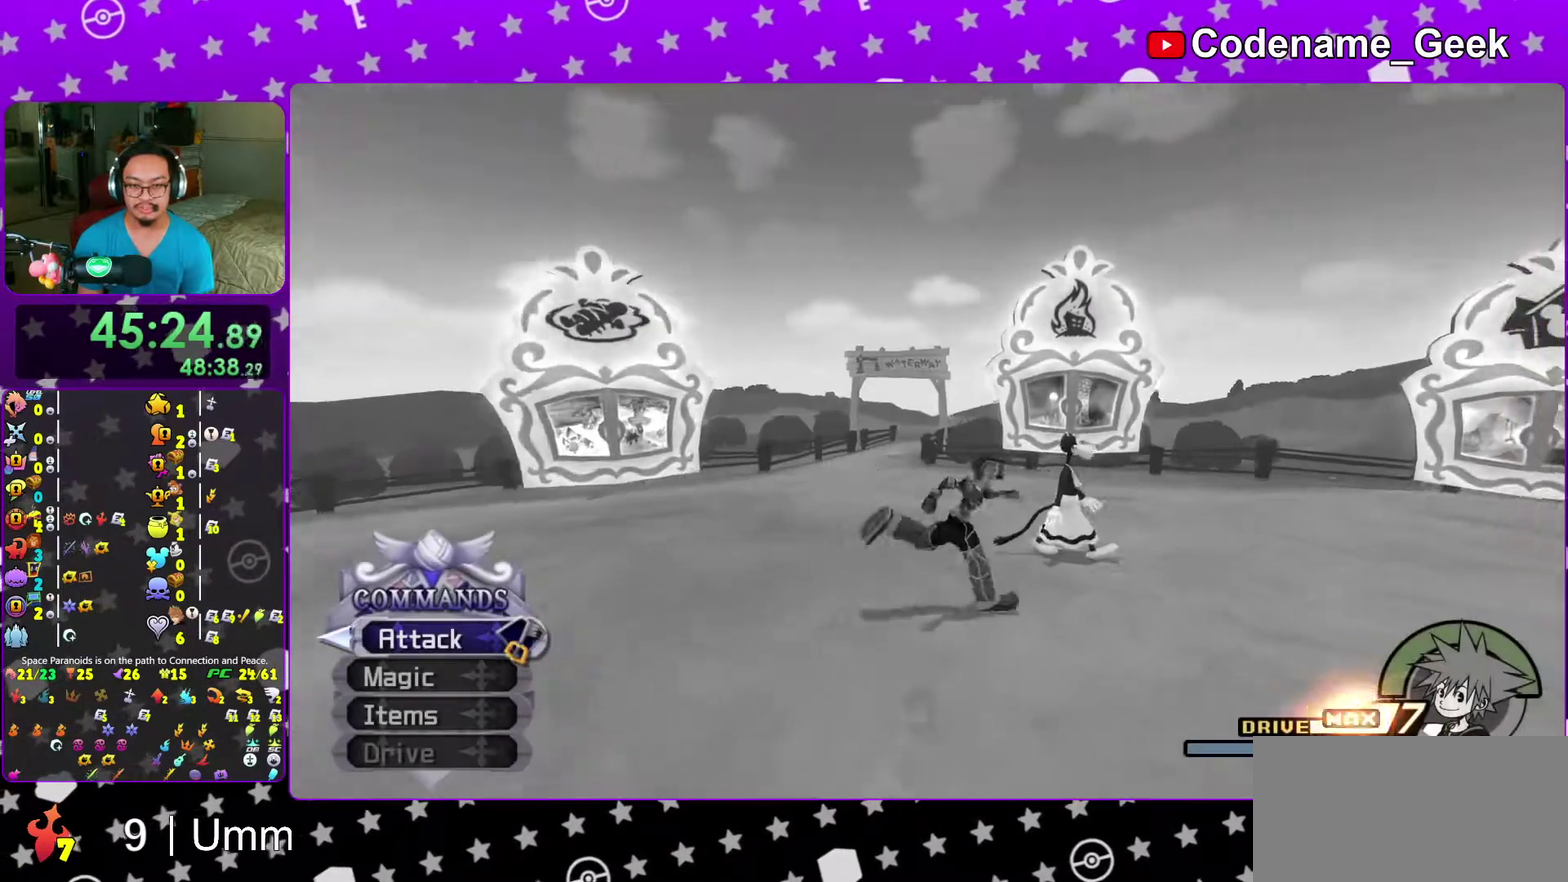
{"dt_ms": 500, "buttons": [], "left_stick": "right", "right_stick": "center", "events": [[100, "left_stick", "up"], [100, "right_stick", "center"], [133, "Y", "down"], [233, "Y", "up"], [350, "left_stick", "up-right"], [483, "left_stick", "right"]]}
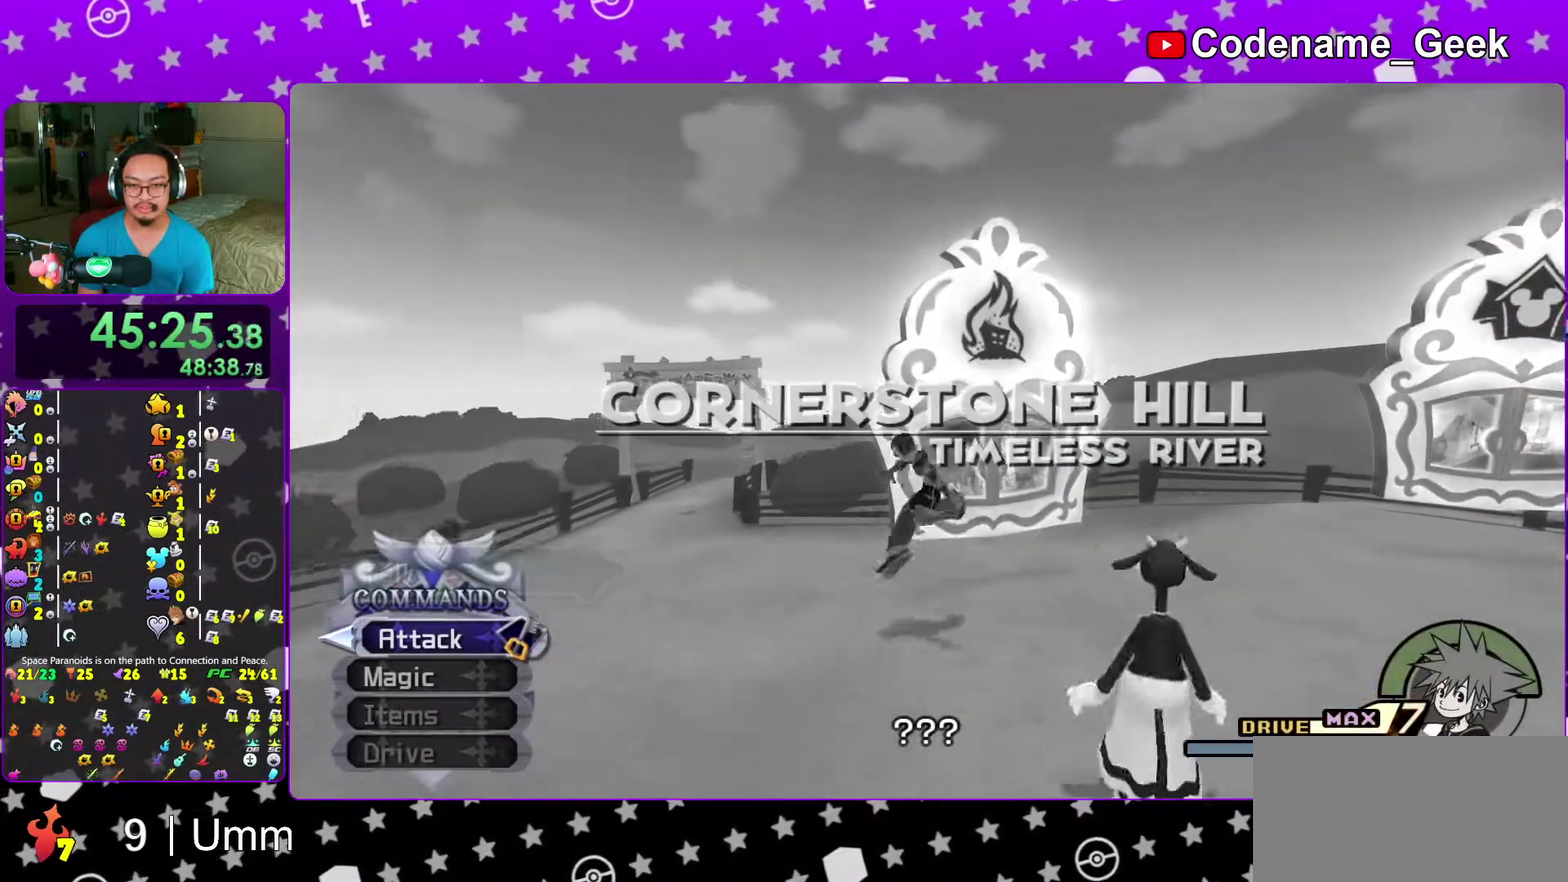
{"dt_ms": 500, "buttons": [], "left_stick": "up", "right_stick": "down", "events": [[200, "left_stick", "up"], [483, "right_stick", "down"]]}
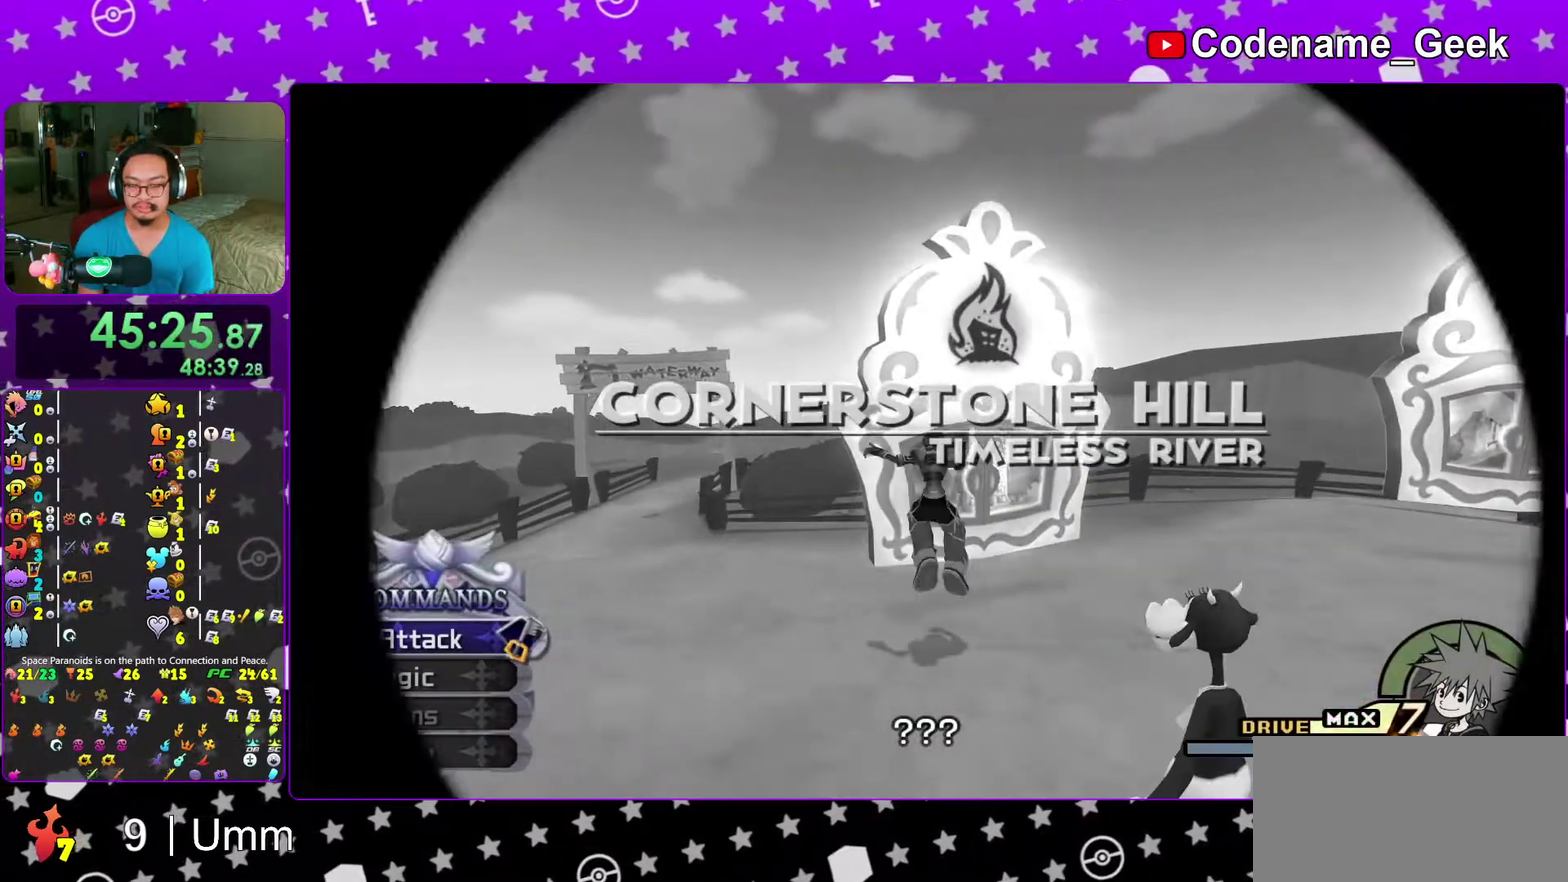
{"dt_ms": 500, "buttons": ["B"], "left_stick": "center", "right_stick": "center", "events": [[117, "right_stick", "center"], [283, "B", "down"], [367, "B", "up"], [450, "B", "down"], [500, "left_stick", "center"]]}
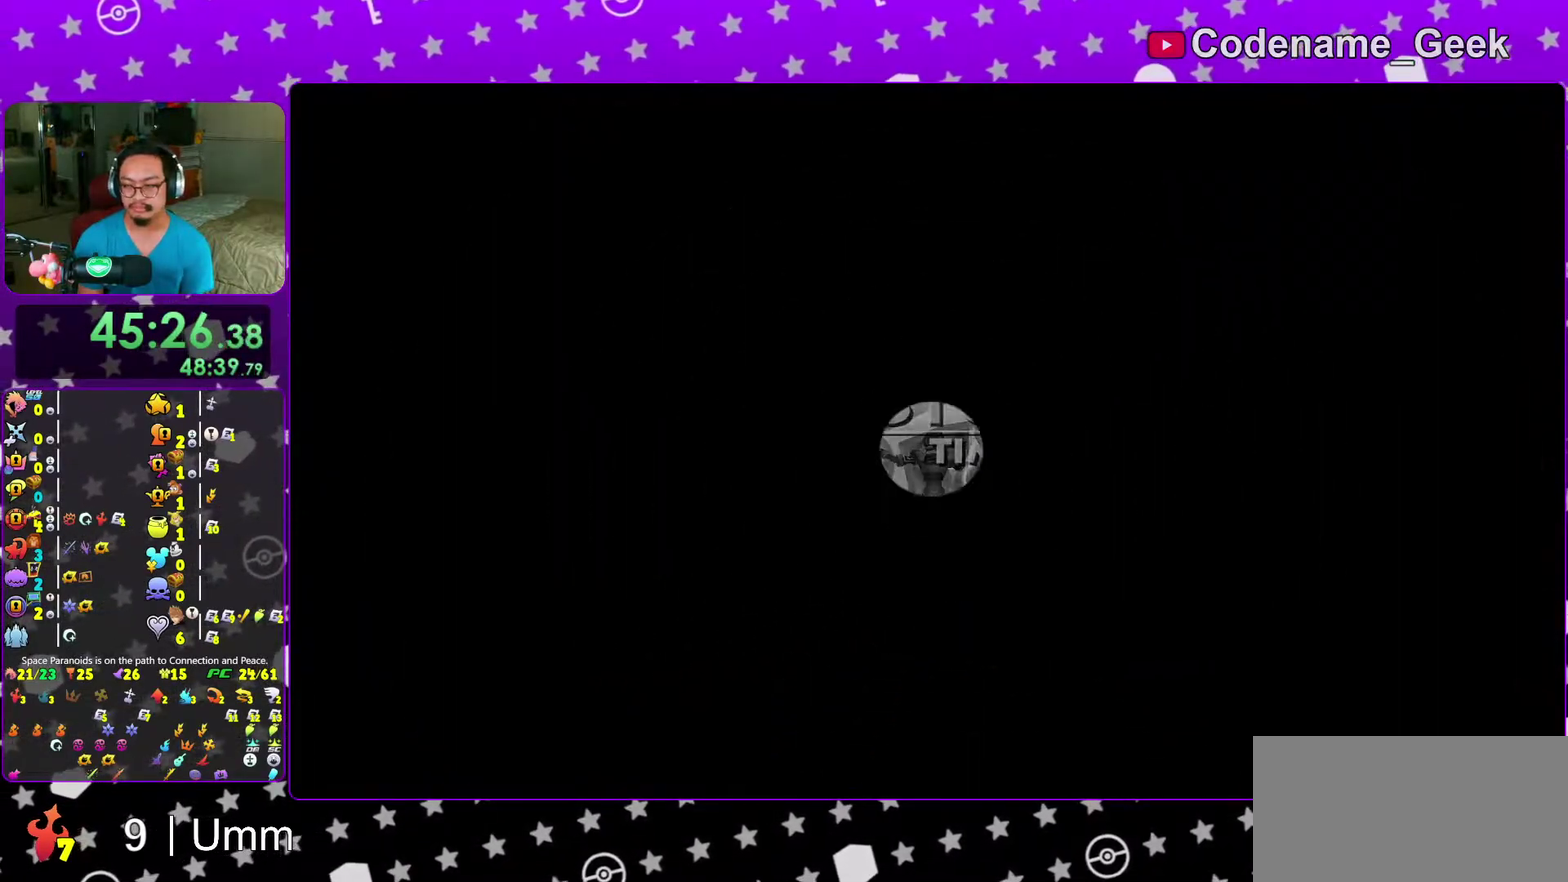
{"dt_ms": 500, "buttons": ["B"], "left_stick": "center", "right_stick": "center", "events": [[33, "B", "up"], [117, "B", "down"], [200, "B", "up"], [283, "B", "down"], [383, "B", "up"], [483, "B", "down"]]}
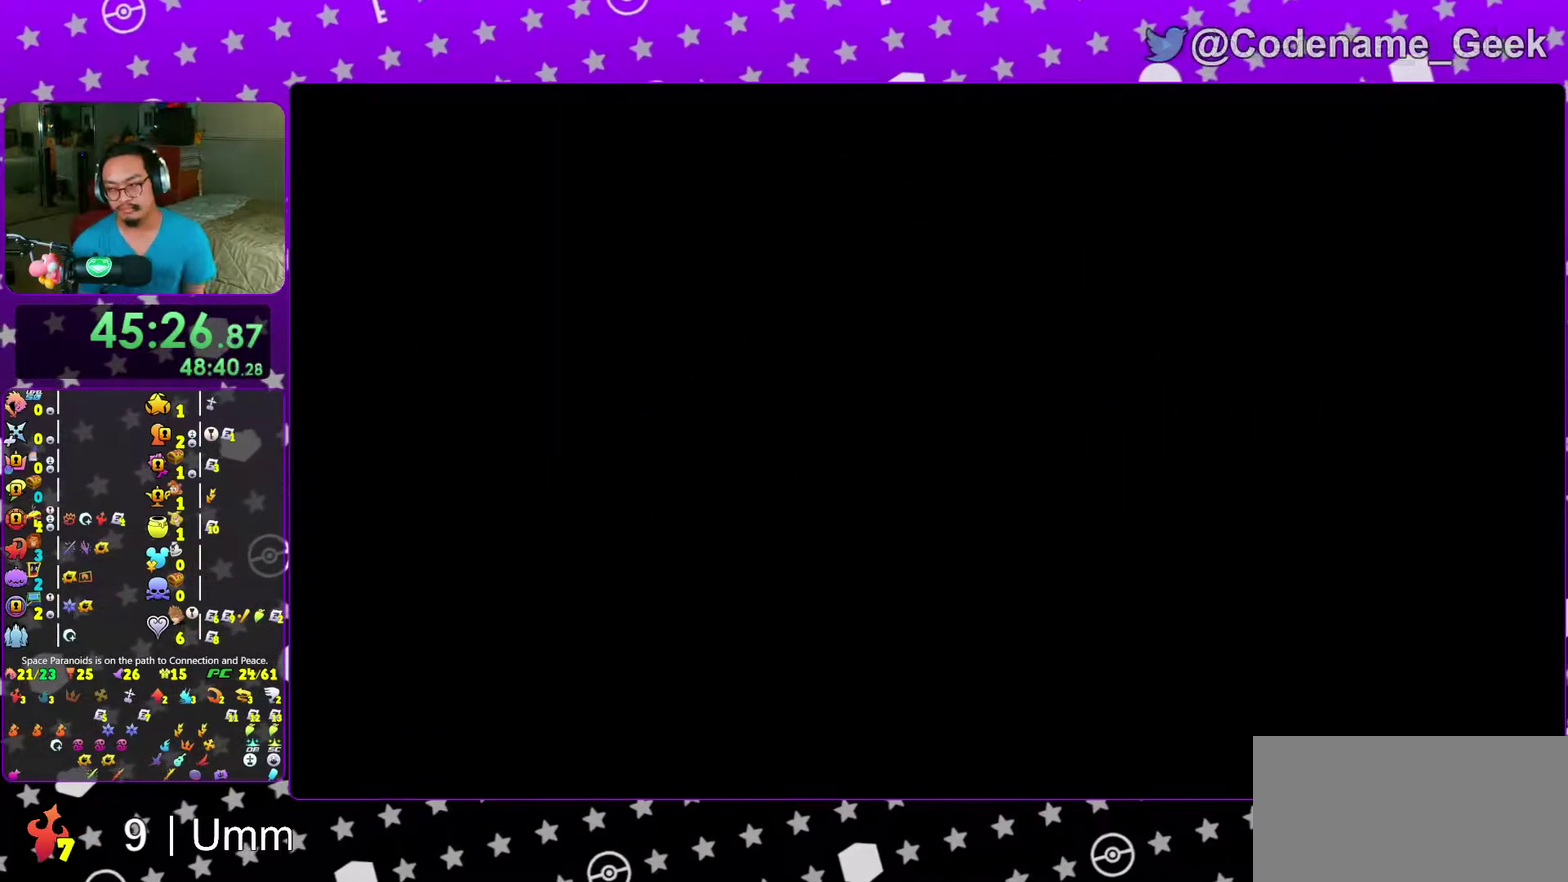
{"dt_ms": 400, "buttons": ["B"], "left_stick": "center", "right_stick": "center", "events": [[100, "B", "up"], [183, "B", "down"], [283, "B", "up"], [367, "B", "down"]]}
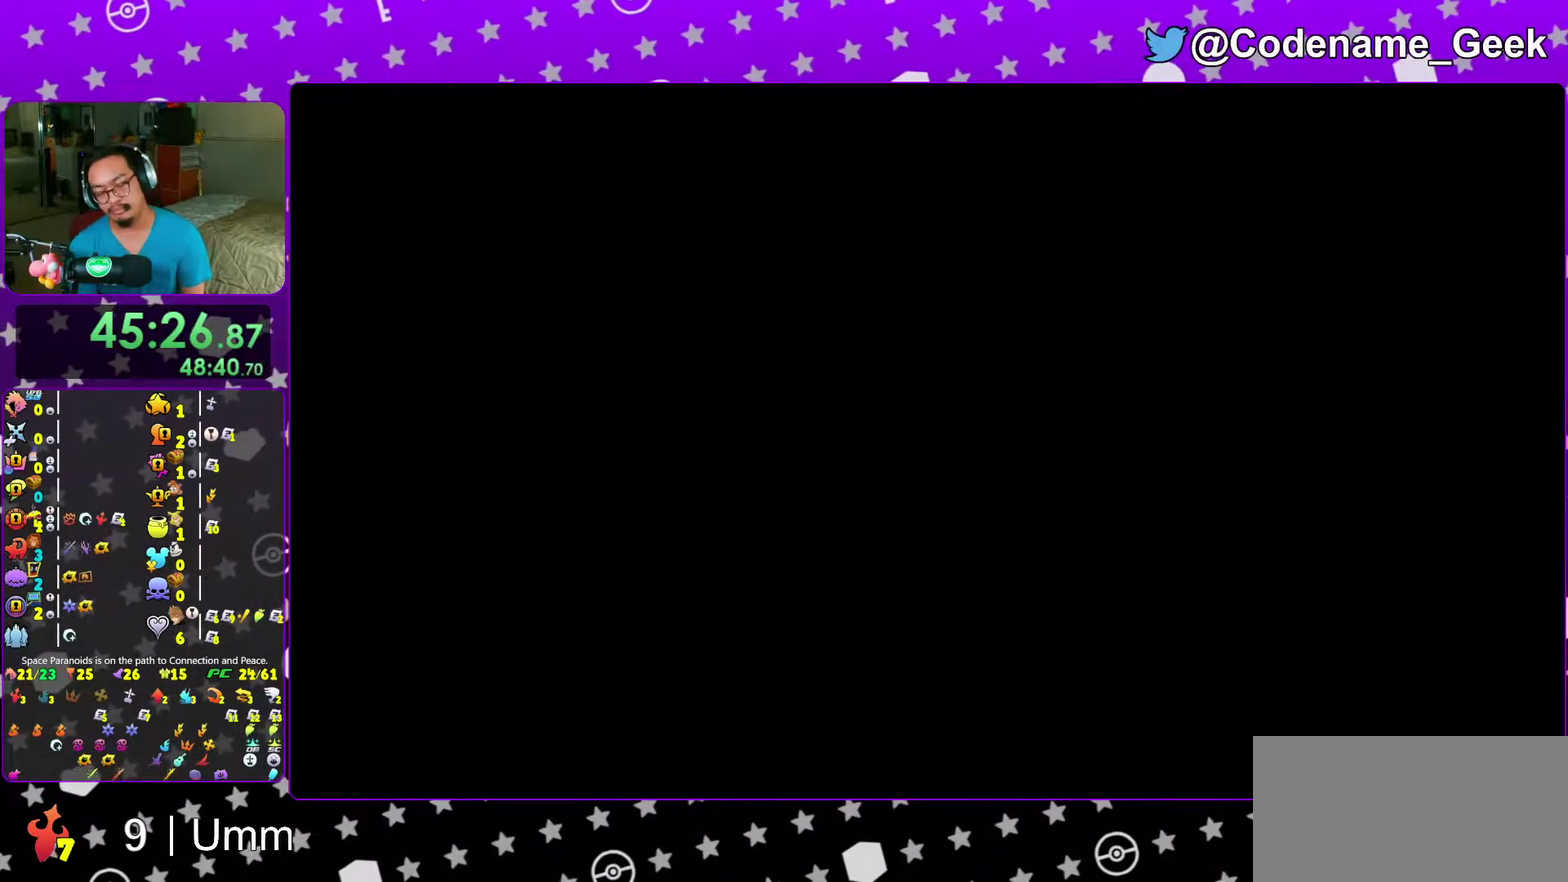
{"dt_ms": 600, "buttons": ["B"], "left_stick": "center", "right_stick": "center", "events": [[83, "B", "up"], [167, "B", "down"], [283, "B", "up"], [350, "B", "down"], [467, "B", "up"], [550, "B", "down"]]}
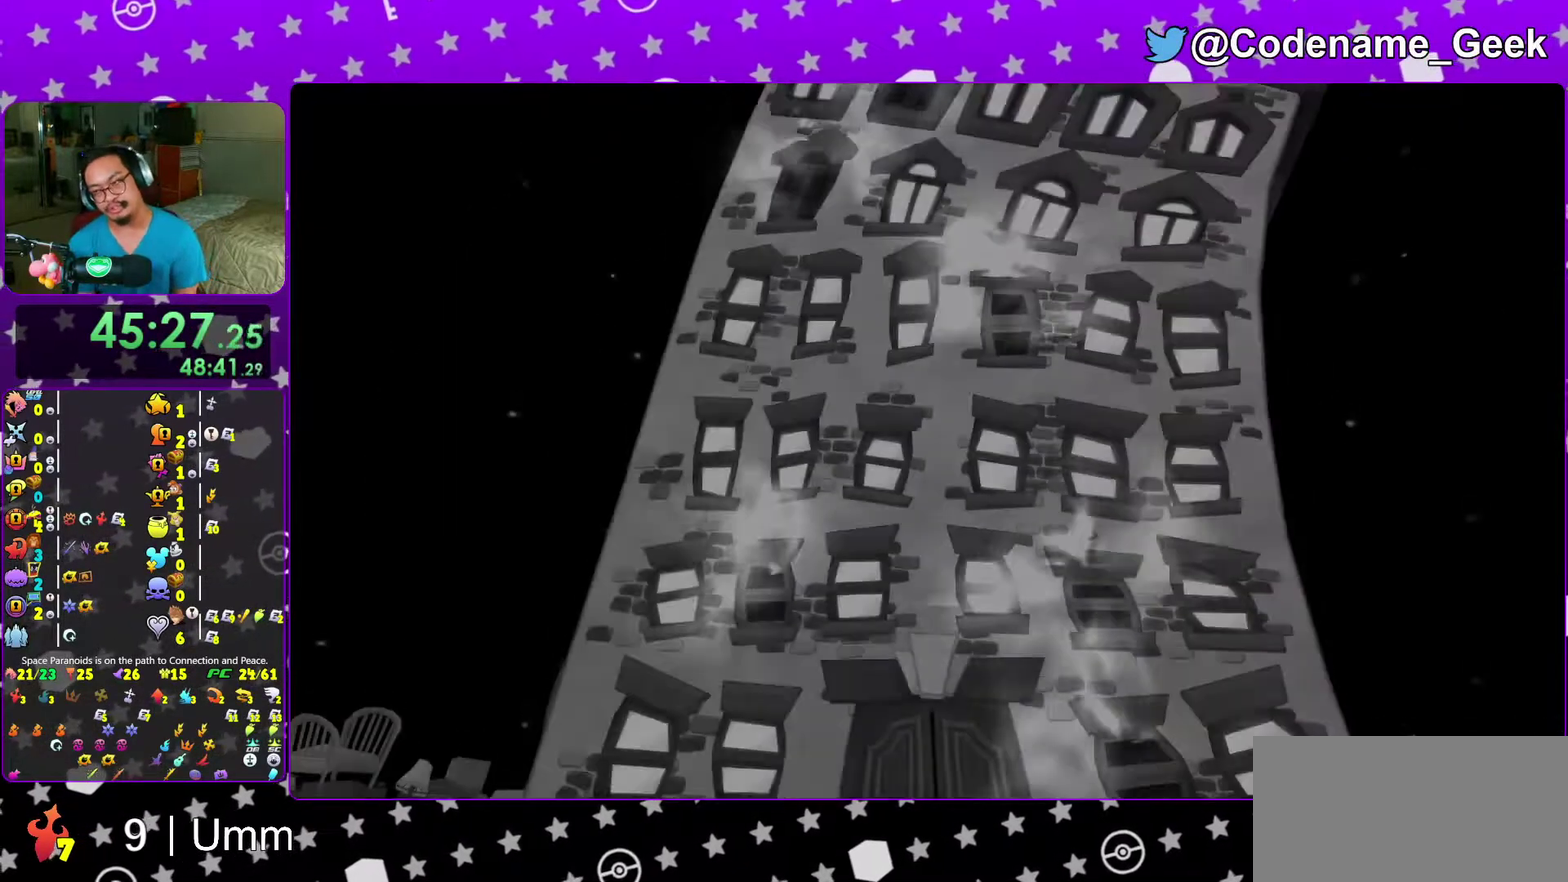
{"dt_ms": 400, "buttons": [], "left_stick": "center", "right_stick": "center", "events": [[50, "B", "up"], [50, "left_stick", "down-left"], [133, "B", "down"], [250, "B", "up"], [300, "B", "down"], [333, "left_stick", "center"], [400, "B", "up"]]}
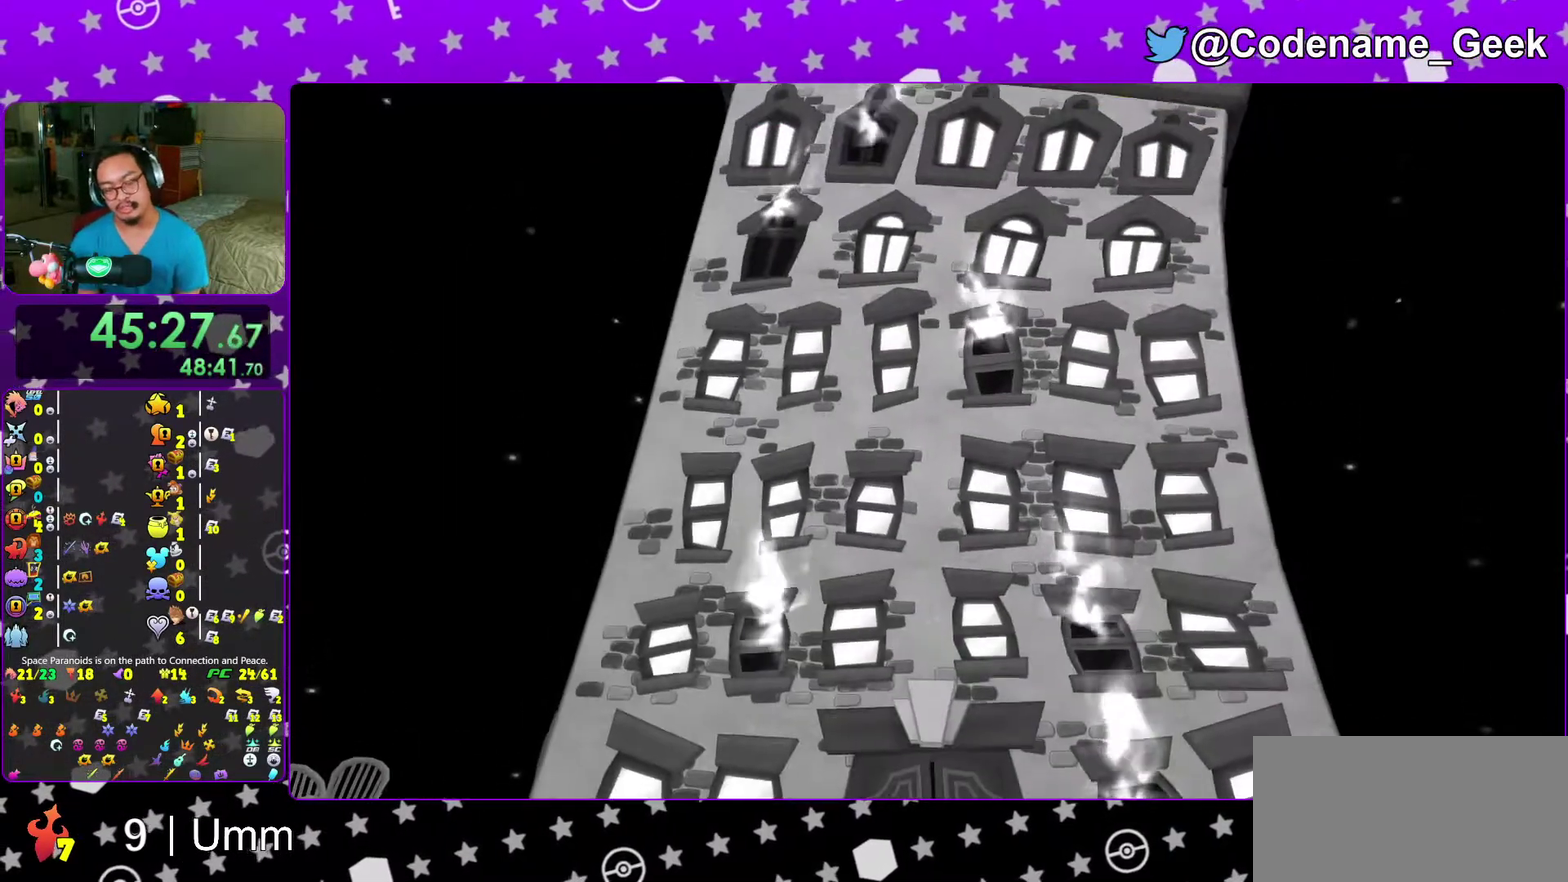
{"dt_ms": 600, "buttons": ["A"], "left_stick": "center", "right_stick": "center", "events": [[250, "left_stick", "down-left"], [333, "DPAD_DOWN", "down"], [400, "A", "down"], [417, "DPAD_DOWN", "up"], [467, "left_stick", "center"], [467, "right_stick", "down-right"], [567, "right_stick", "center"]]}
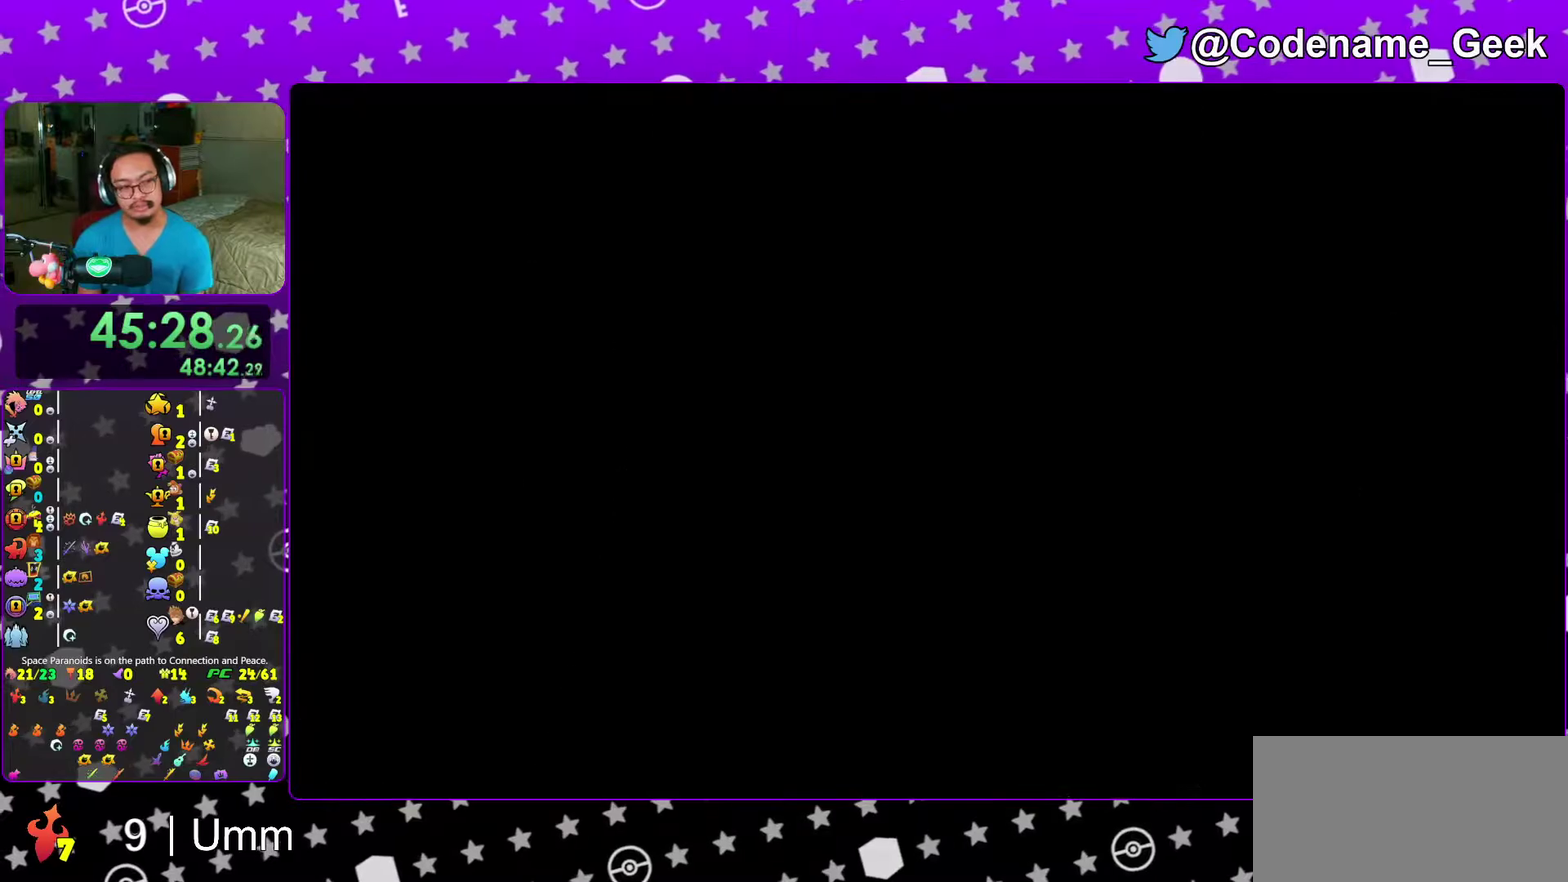
{"dt_ms": 400, "buttons": ["B"], "left_stick": "center", "right_stick": "center", "events": [[50, "B", "down"], [50, "right_stick", "down-right"], [67, "A", "up"], [200, "B", "up"], [217, "A", "down"], [217, "right_stick", "center"], [267, "A", "up"], [333, "A", "down"], [383, "A", "up"], [383, "B", "down"]]}
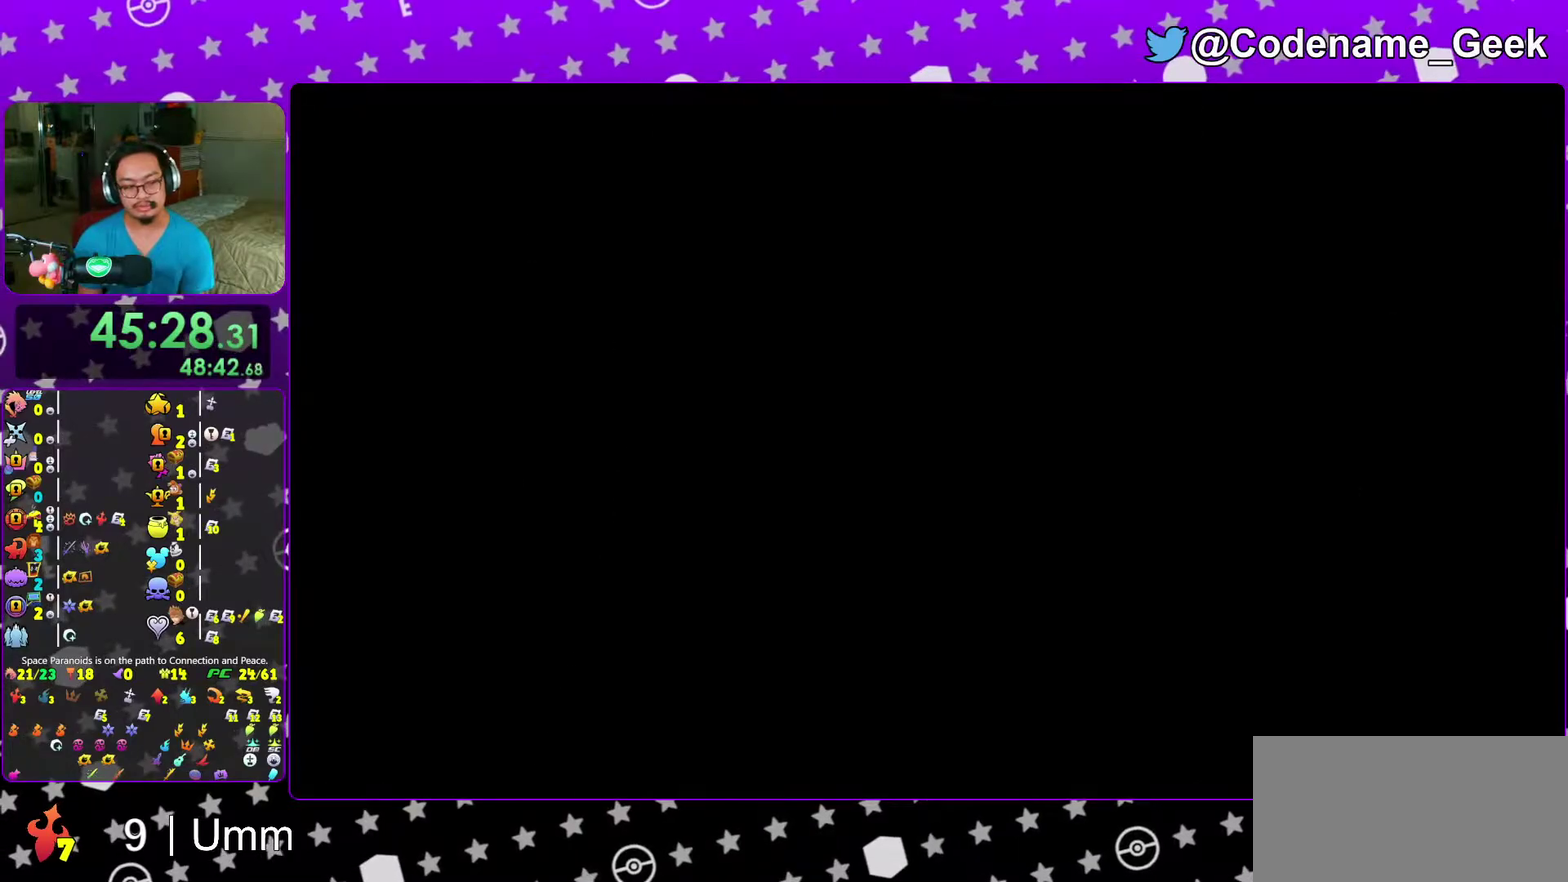
{"dt_ms": 600, "buttons": ["A"], "left_stick": "center", "right_stick": "center", "events": [[50, "B", "up"], [133, "B", "down"], [183, "B", "up"], [267, "B", "down"], [333, "A", "down"], [333, "B", "up"], [383, "A", "up"], [383, "B", "down"], [450, "A", "down"], [450, "B", "up"], [533, "A", "up"], [533, "B", "down"], [583, "B", "up"], [600, "A", "down"]]}
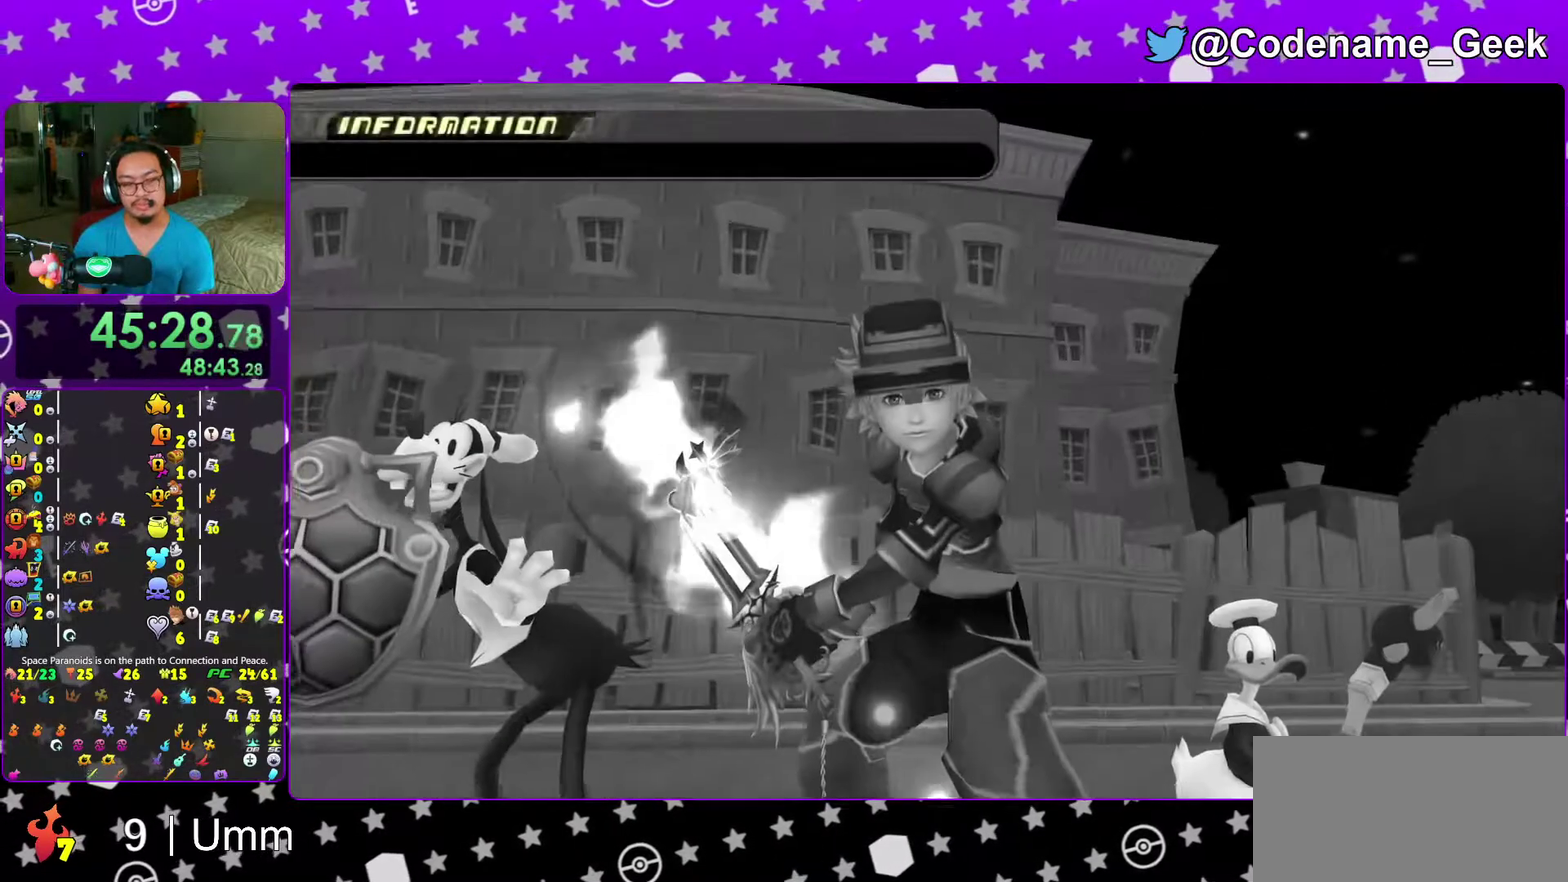
{"dt_ms": 400, "buttons": [], "left_stick": "center", "right_stick": "center", "events": [[33, "left_stick", "down-left"], [67, "A", "up"], [67, "B", "down"], [233, "left_stick", "center"], [267, "A", "down"], [267, "B", "up"], [317, "A", "up"], [317, "B", "down"], [400, "B", "up"]]}
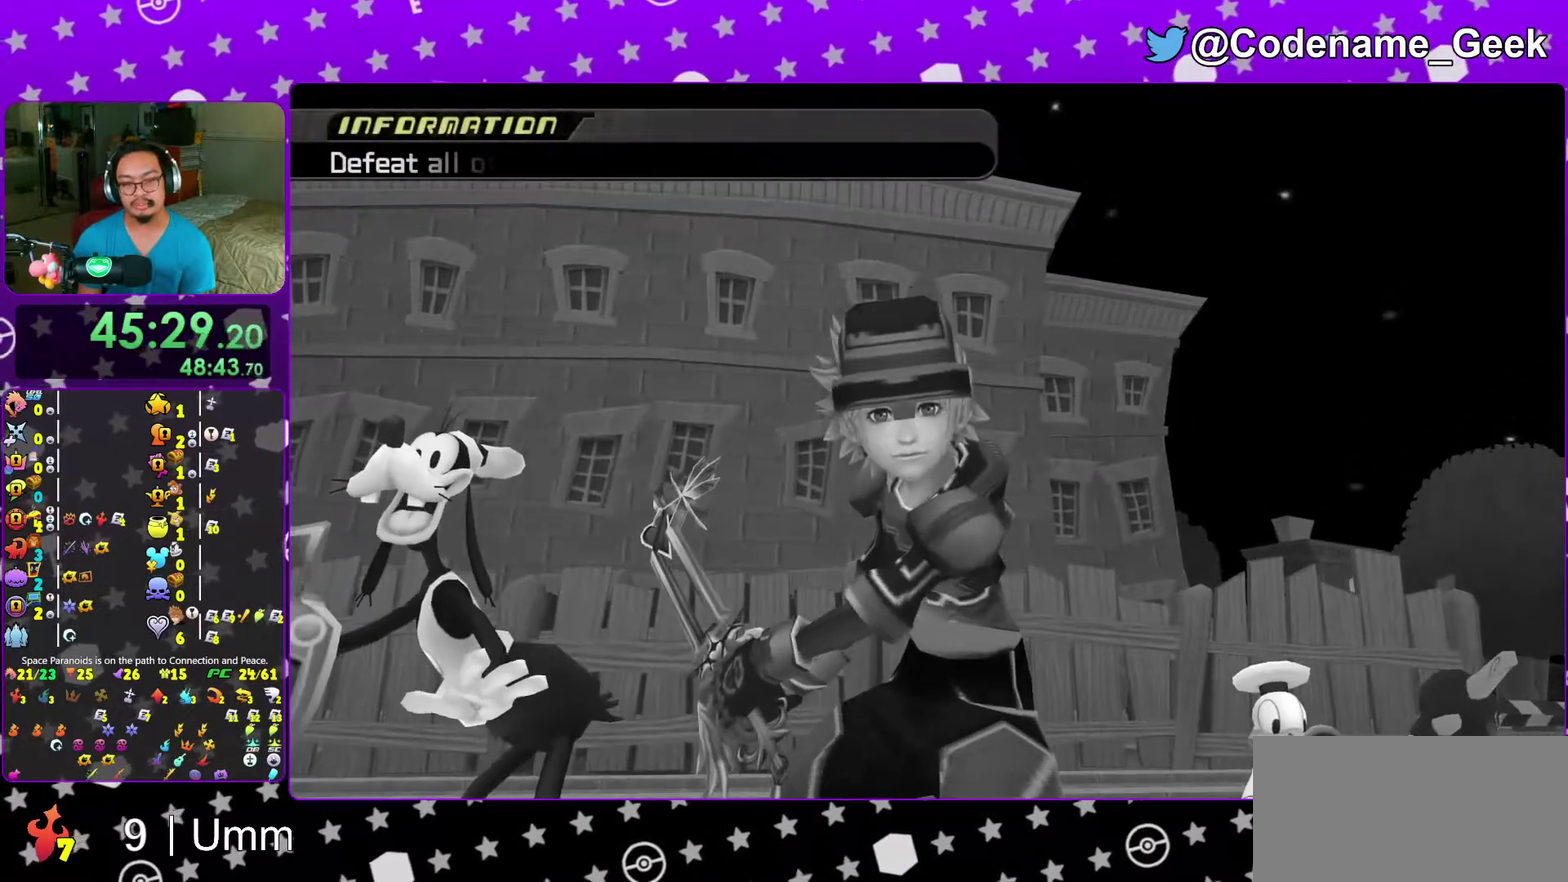
{"dt_ms": 600, "buttons": ["A"], "left_stick": "center", "right_stick": "center"}
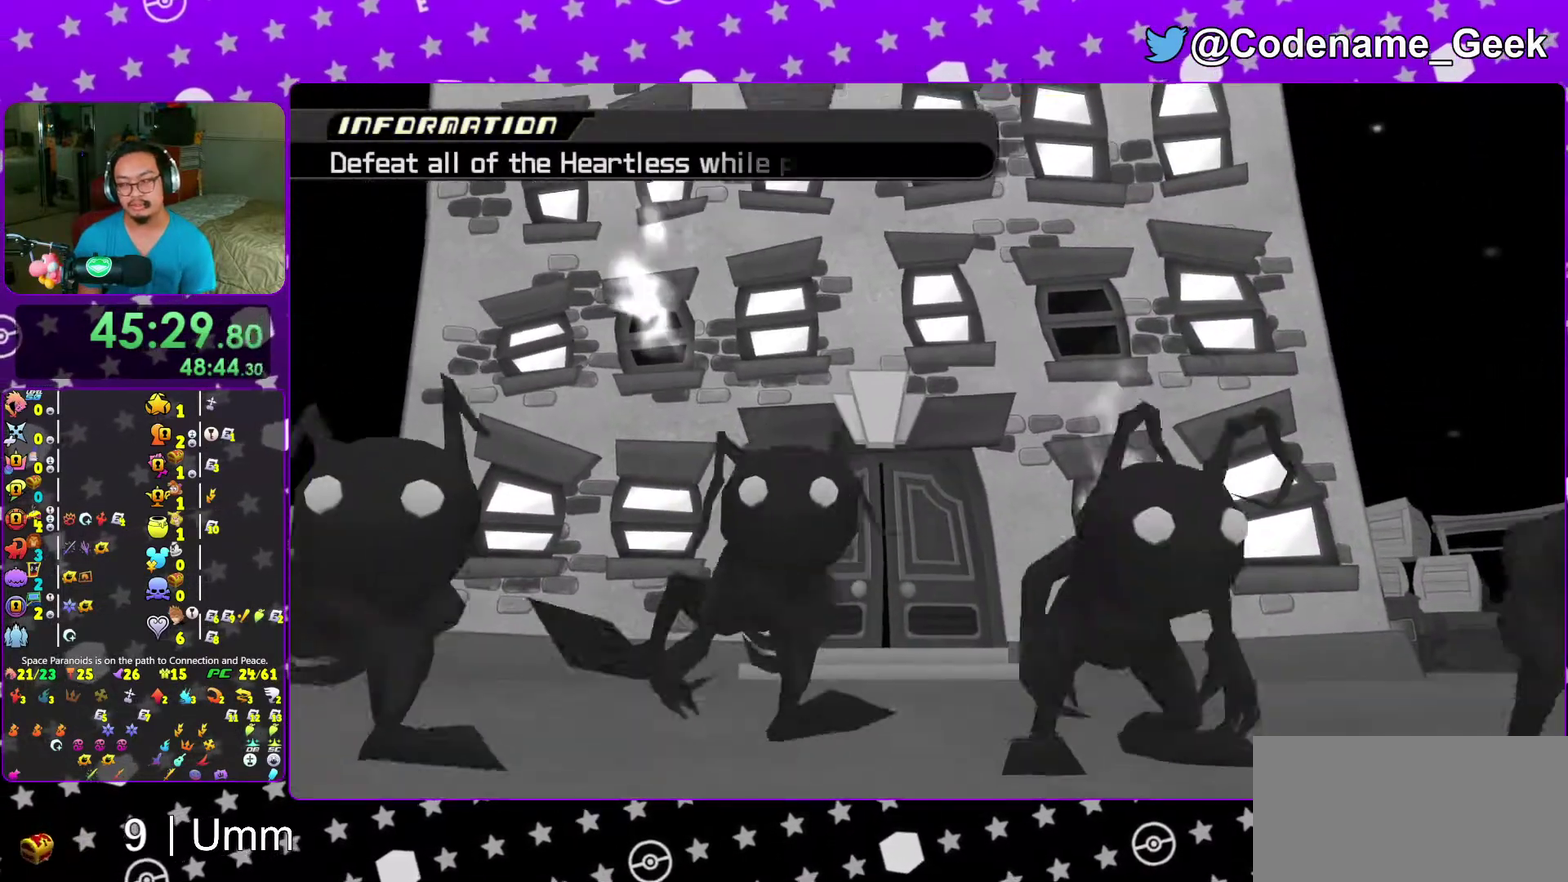
{"dt_ms": 300, "buttons": ["A"], "left_stick": "center", "right_stick": "center"}
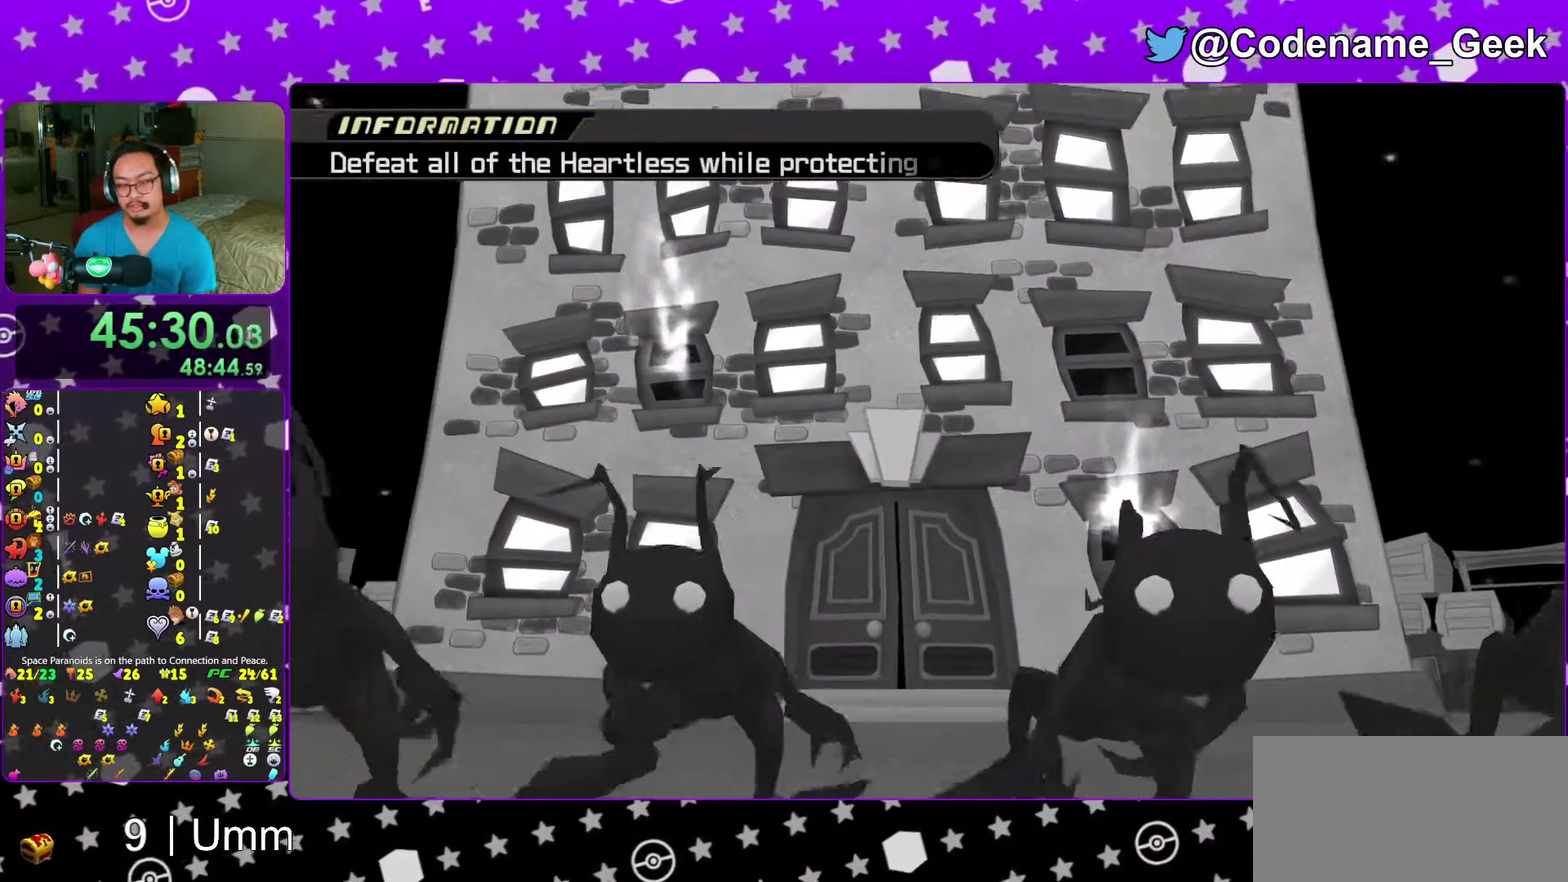
{"dt_ms": 700, "buttons": [], "left_stick": "center", "right_stick": "center"}
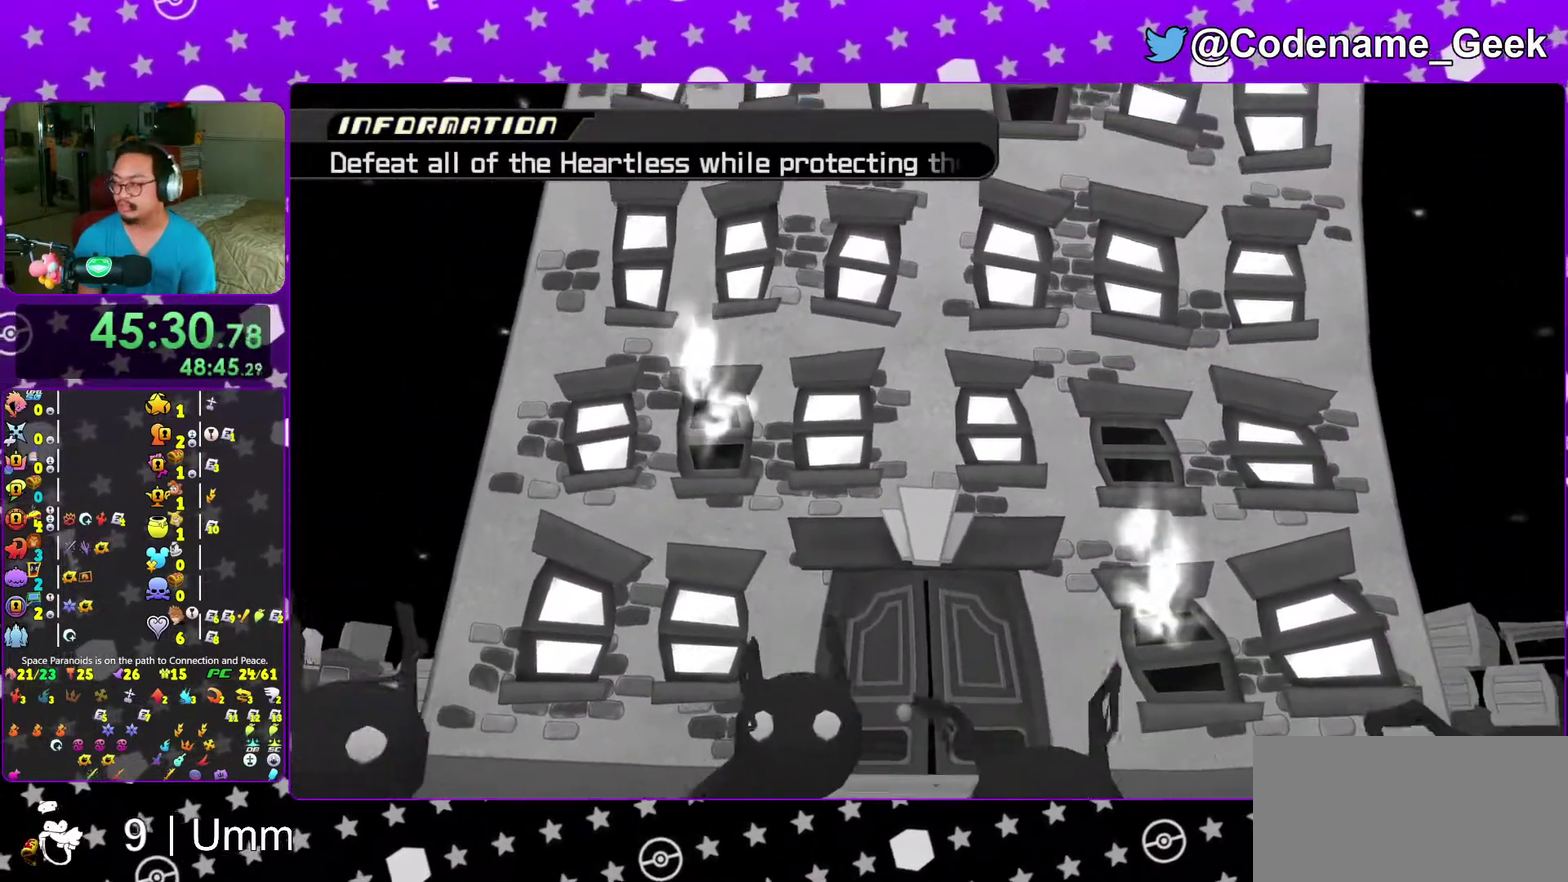
{"dt_ms": 300, "buttons": [], "left_stick": "center", "right_stick": "center"}
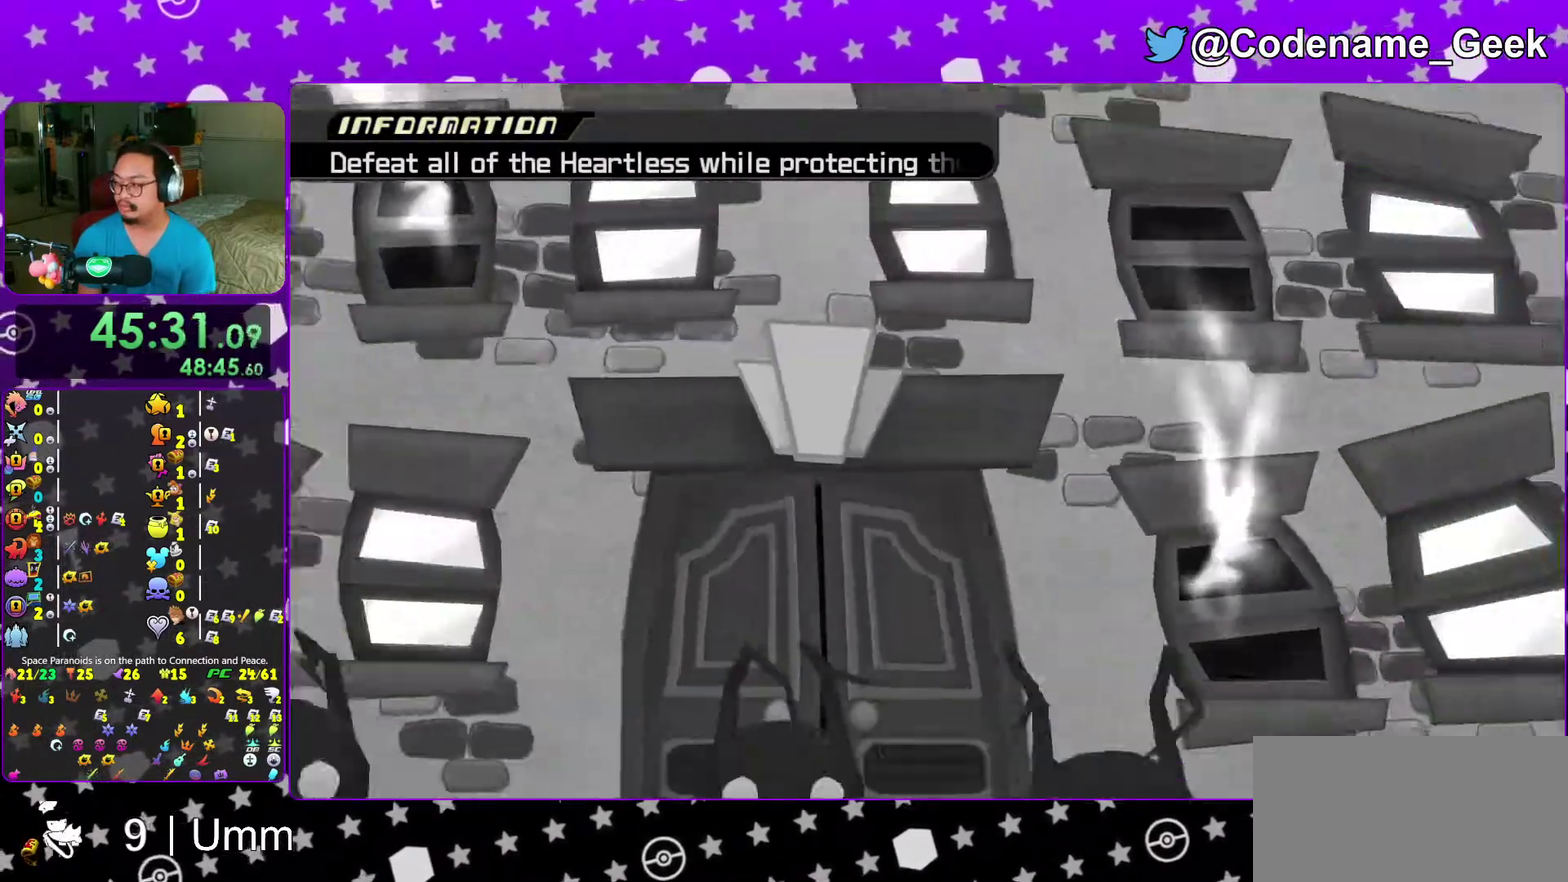
{"dt_ms": 700, "buttons": [], "left_stick": "up", "right_stick": "center"}
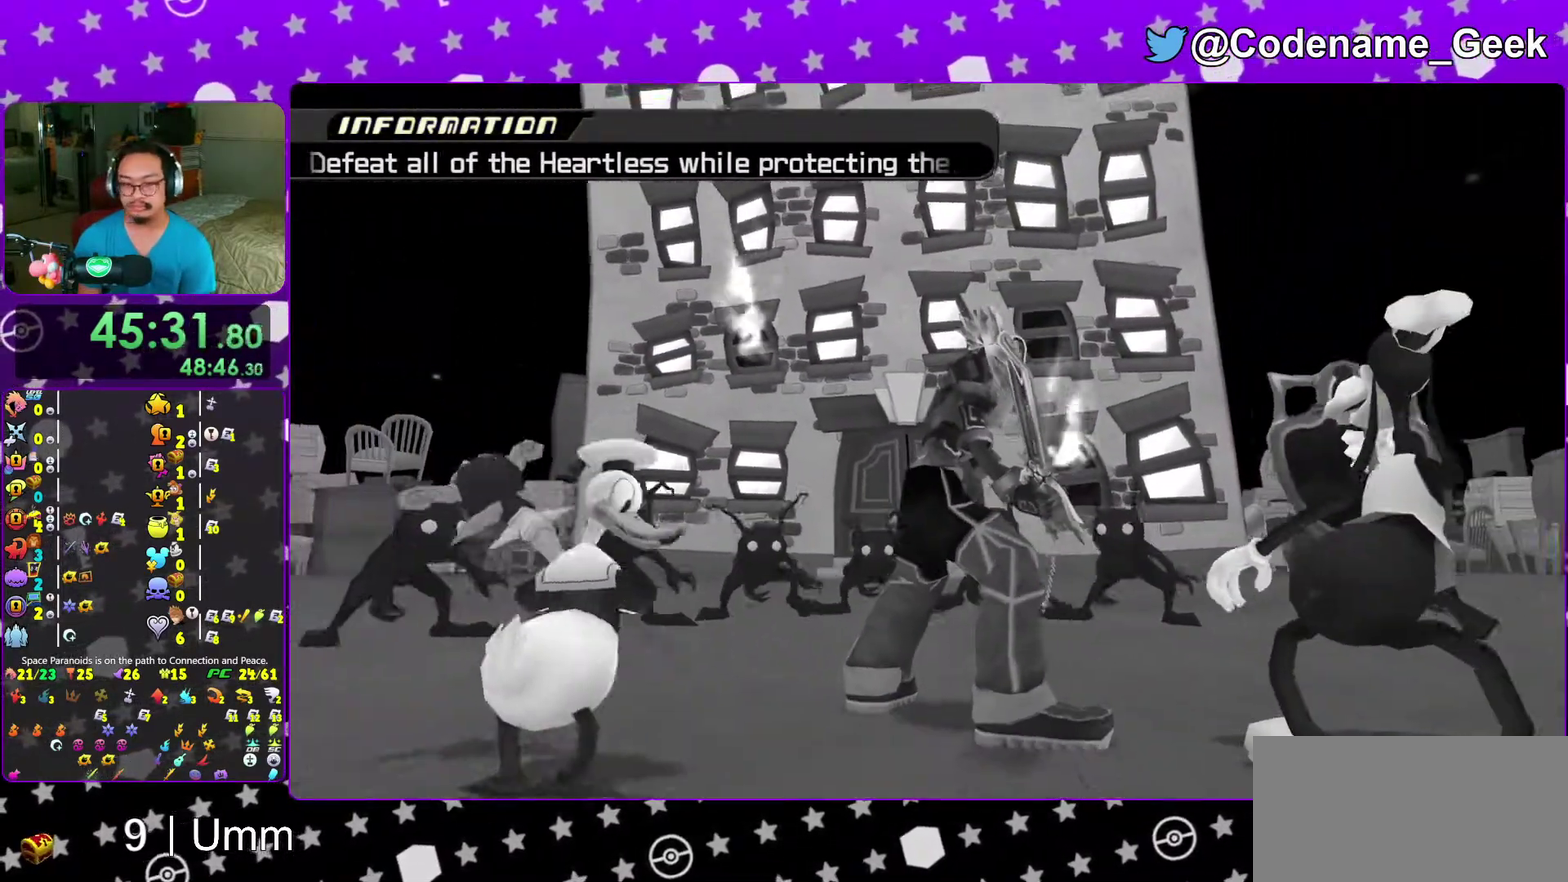
{"dt_ms": 300, "buttons": [], "left_stick": "center", "right_stick": "down"}
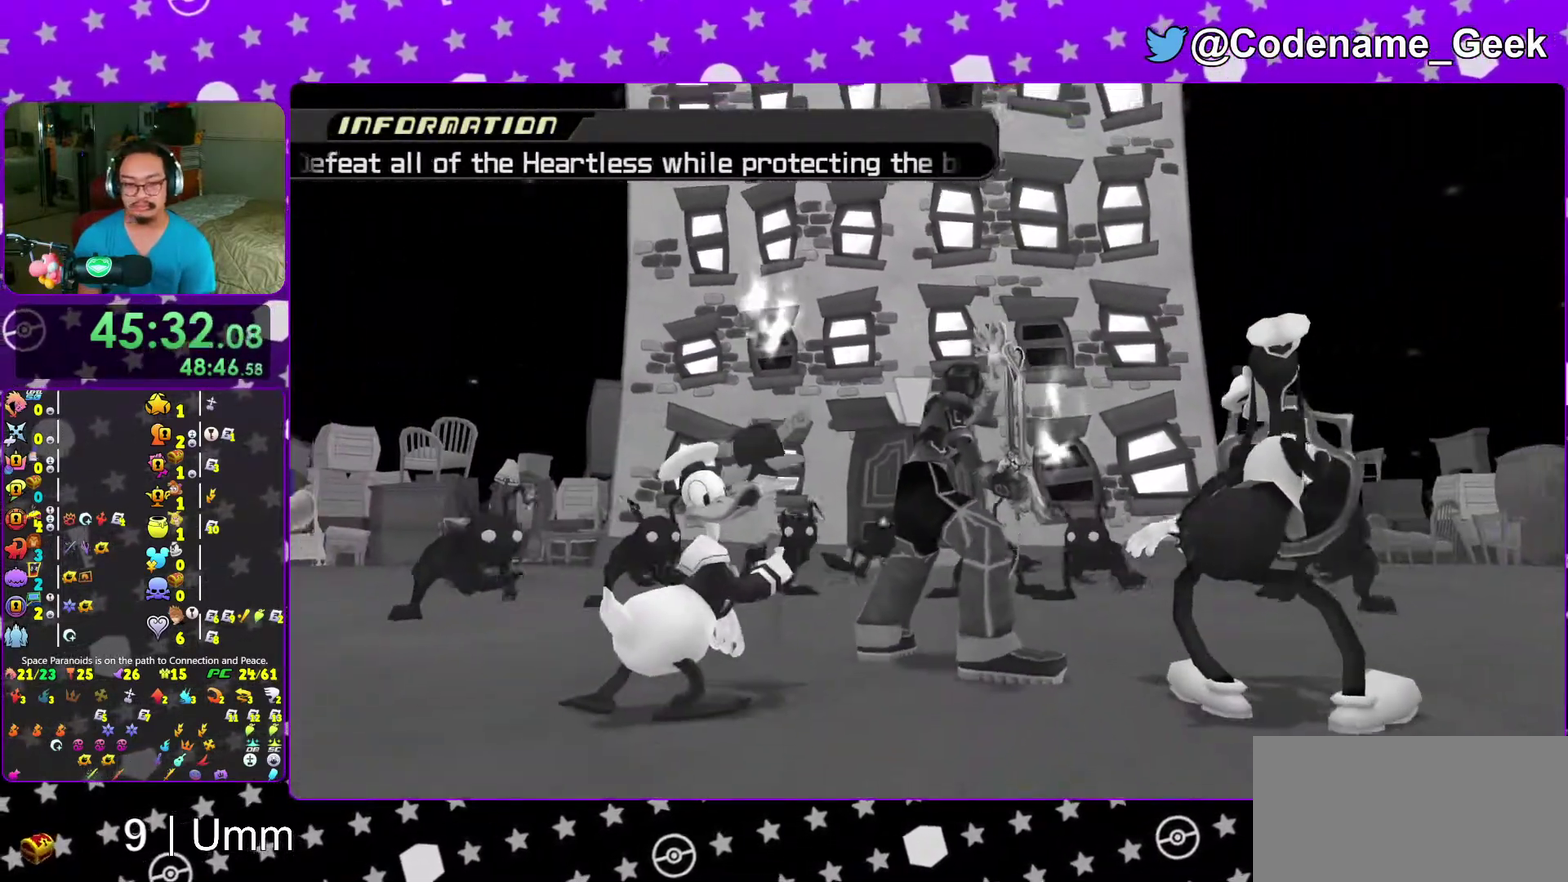
{"dt_ms": 700, "buttons": [], "left_stick": "center", "right_stick": "center"}
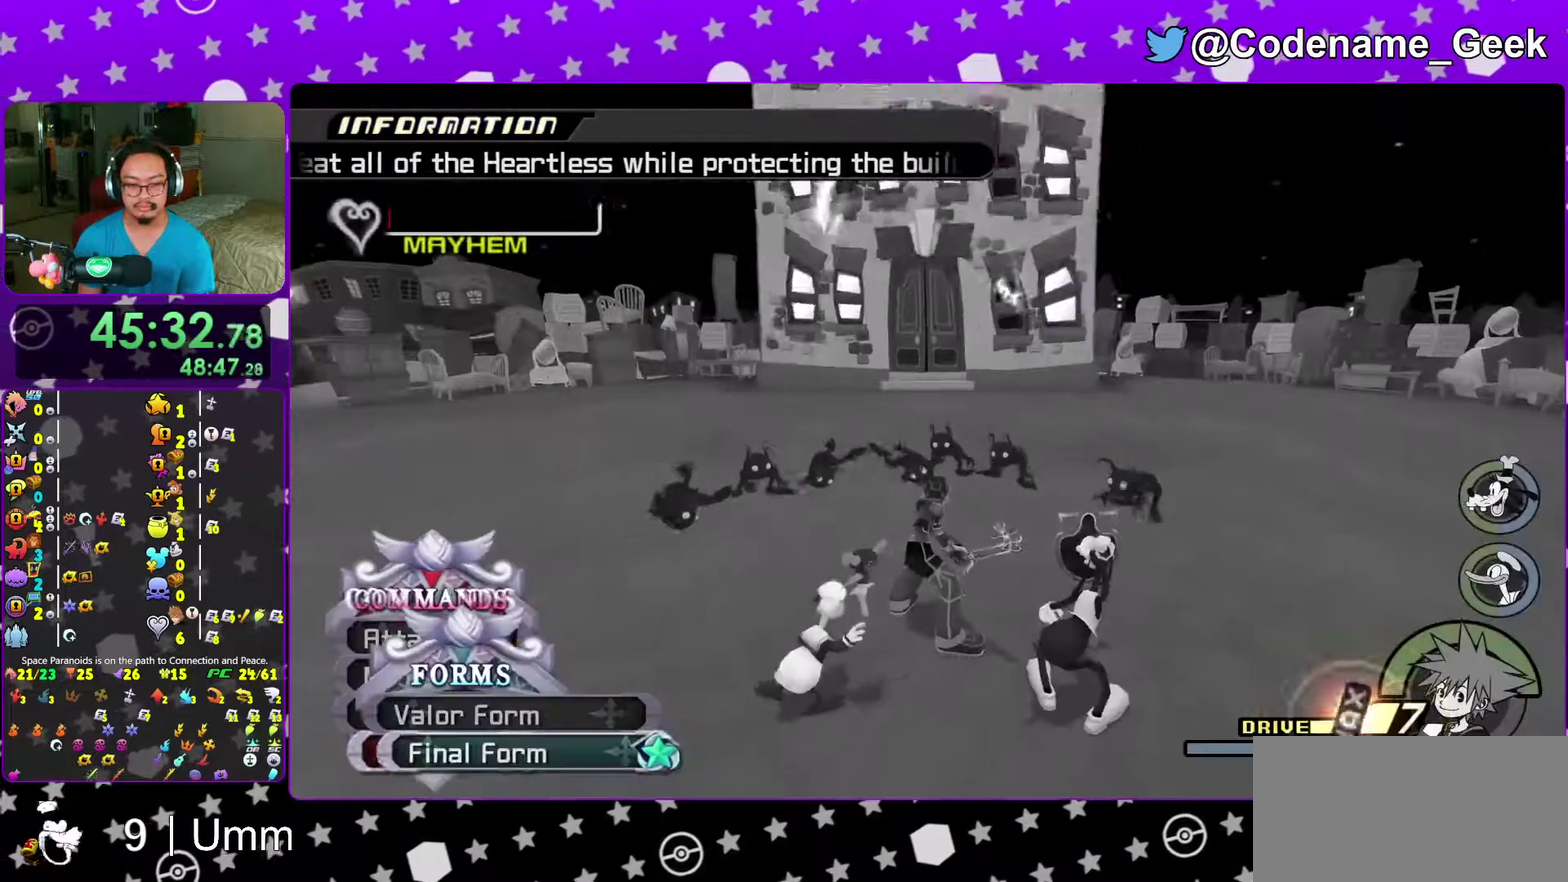
{"dt_ms": 300, "buttons": [], "left_stick": "center", "right_stick": "center"}